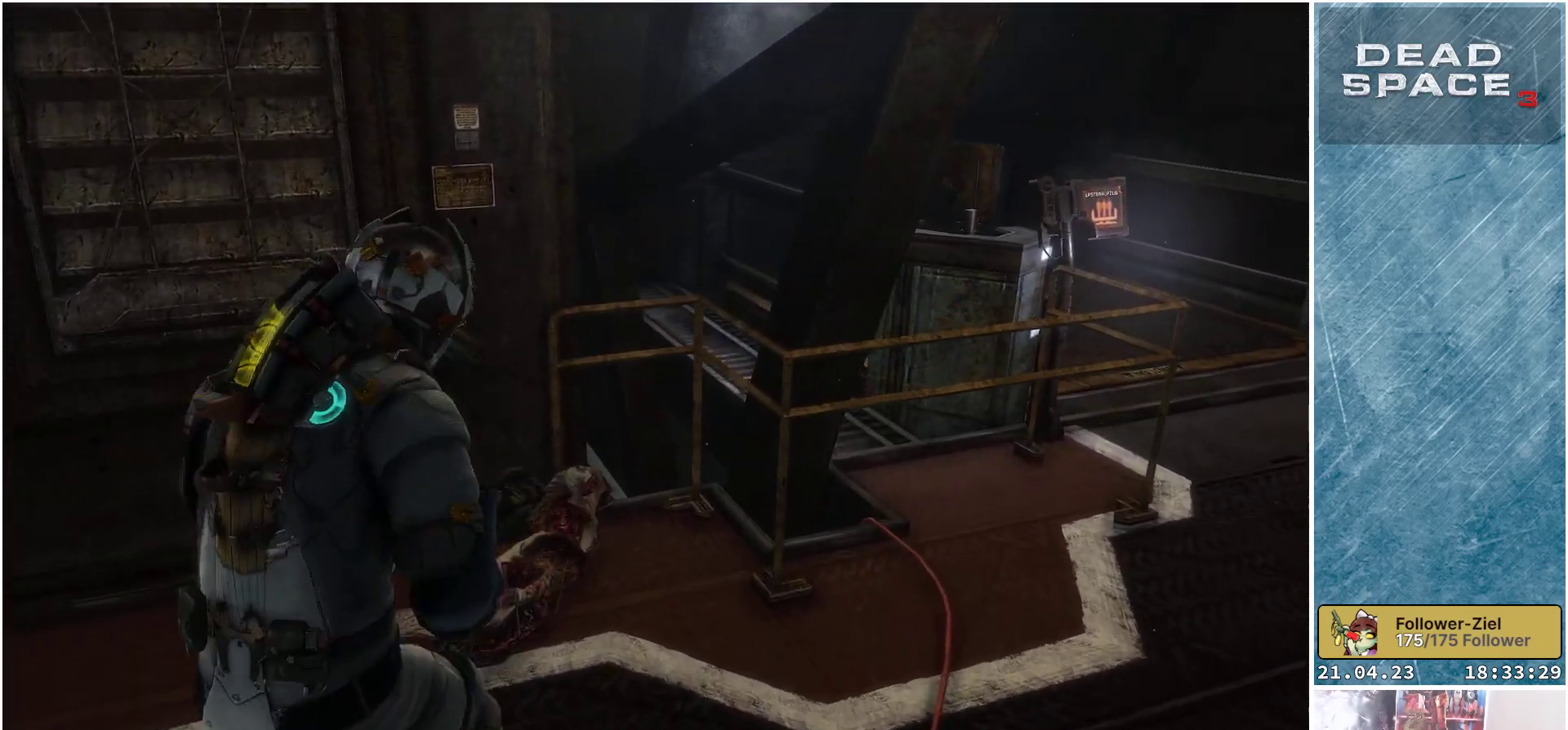
Gameplay with a controller (Xbox layout); each line is a JSON object with the inputs held at the frame after it. "events" lists button and stick changes between this image and that frame as [ms after this image, input, new state], when the widget could be followed in between.
{"buttons": [], "left_stick": "down-left", "right_stick": "center", "events": [[50, "R1", "up"], [250, "left_stick", "center"], [467, "left_stick", "down-left"]]}
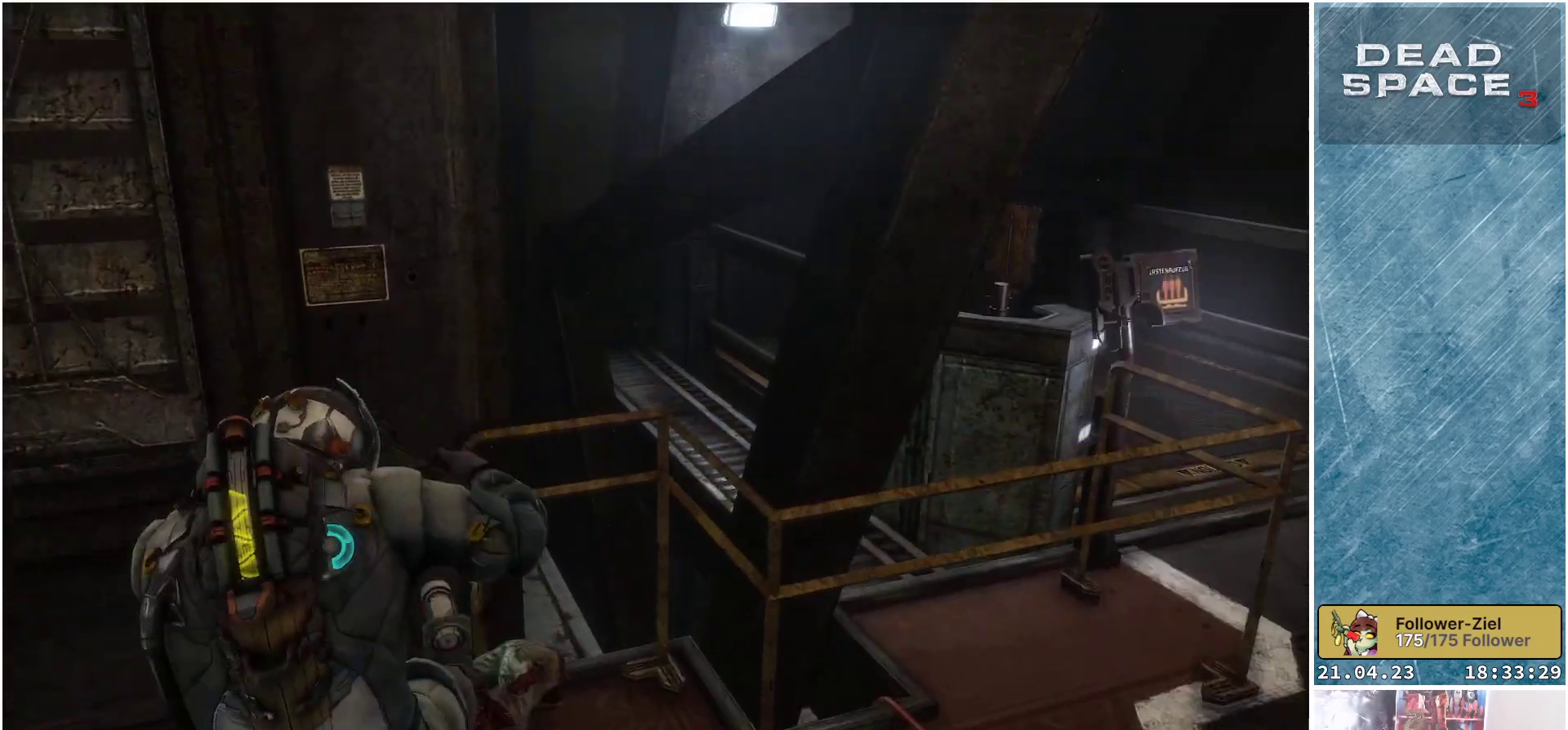
{"buttons": [], "left_stick": "down-left", "right_stick": "right", "events": [[400, "right_stick", "right"]]}
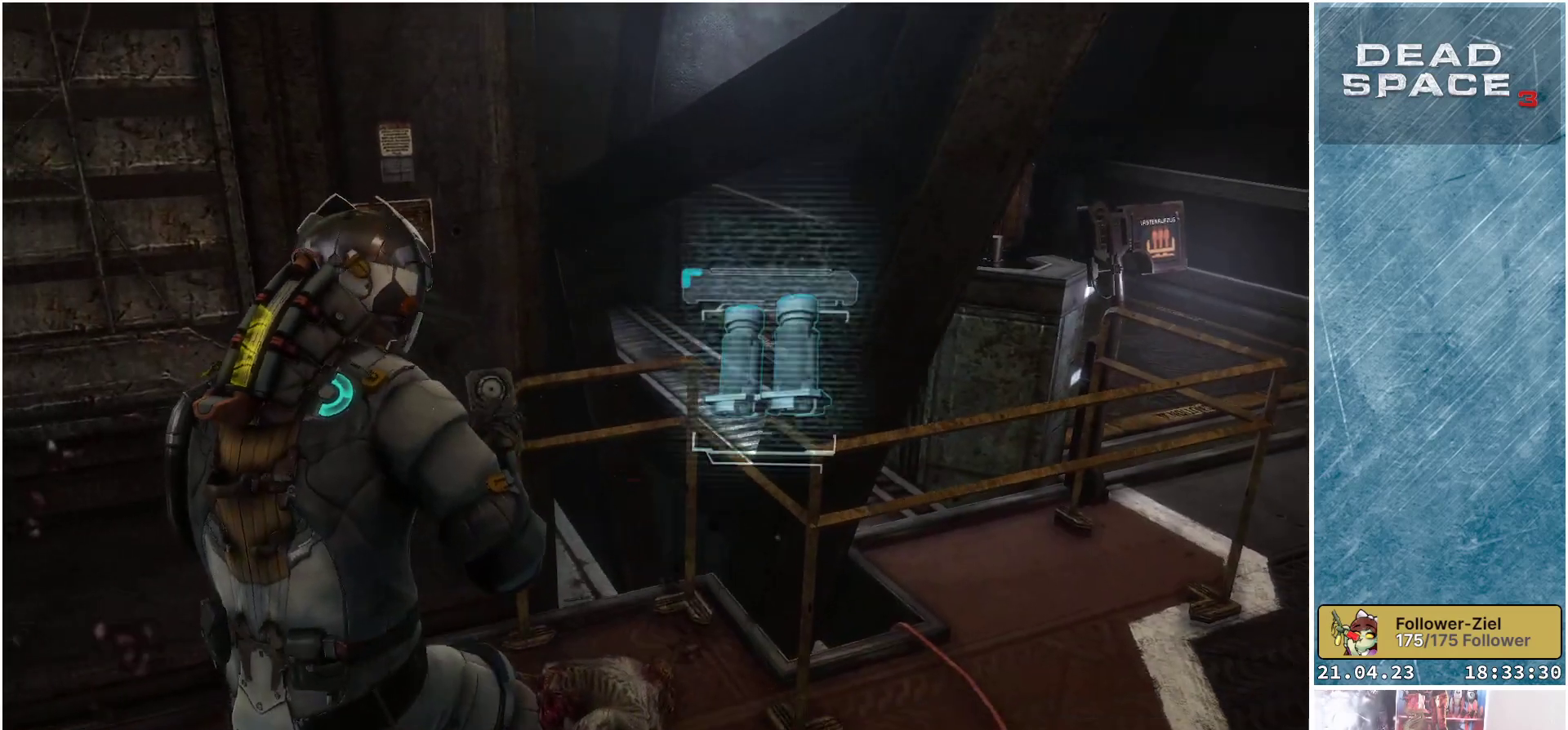
{"buttons": [], "left_stick": "down-right", "right_stick": "center", "events": [[50, "right_stick", "center"], [183, "left_stick", "down"], [267, "A", "down"], [350, "A", "up"], [483, "left_stick", "down-right"]]}
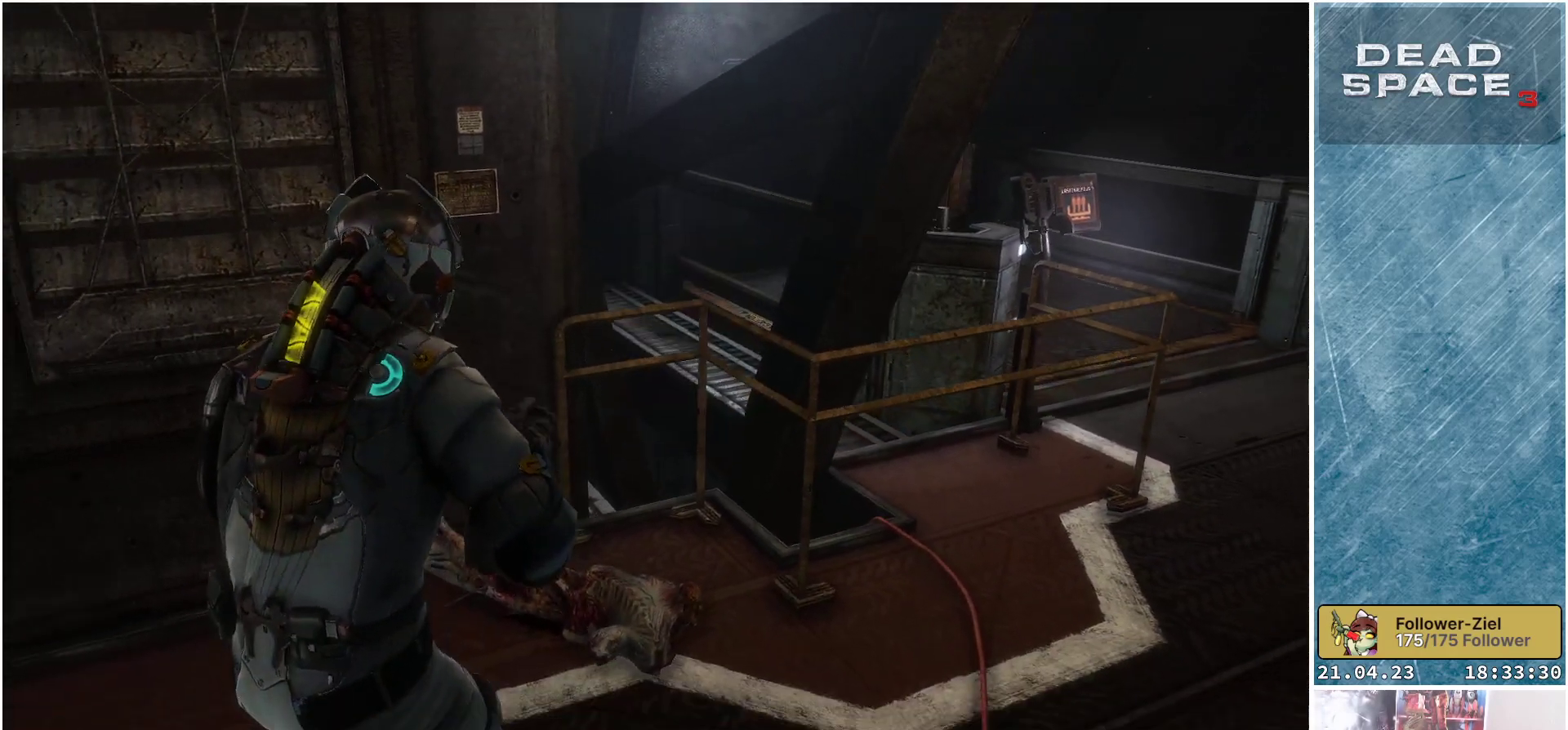
{"buttons": [], "left_stick": "up-right", "right_stick": "center", "events": [[100, "right_stick", "up-right"], [217, "left_stick", "right"], [400, "right_stick", "center"], [417, "left_stick", "up-right"]]}
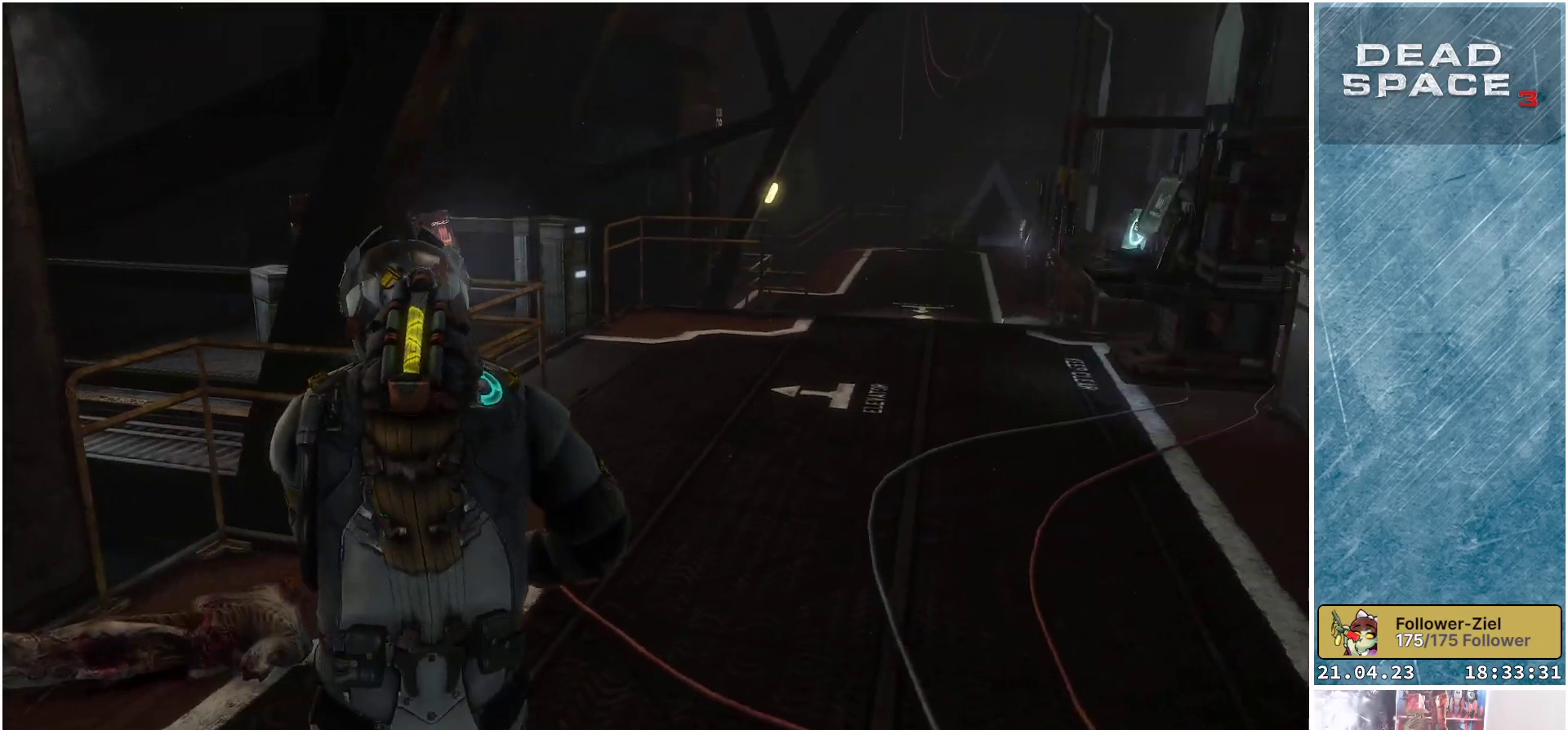
{"buttons": [], "left_stick": "center", "right_stick": "center", "events": [[400, "left_stick", "center"]]}
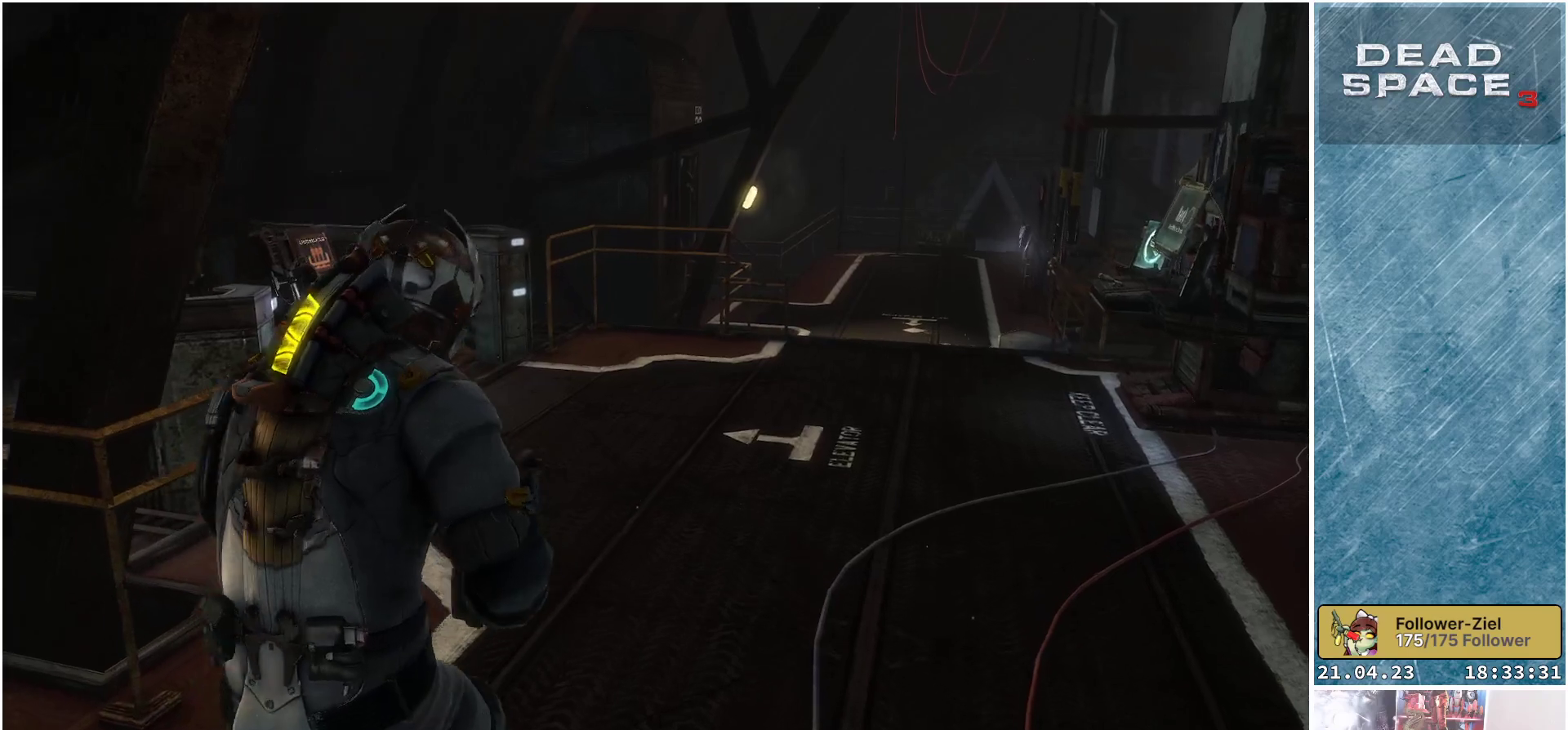
{"buttons": [], "left_stick": "center", "right_stick": "center", "events": []}
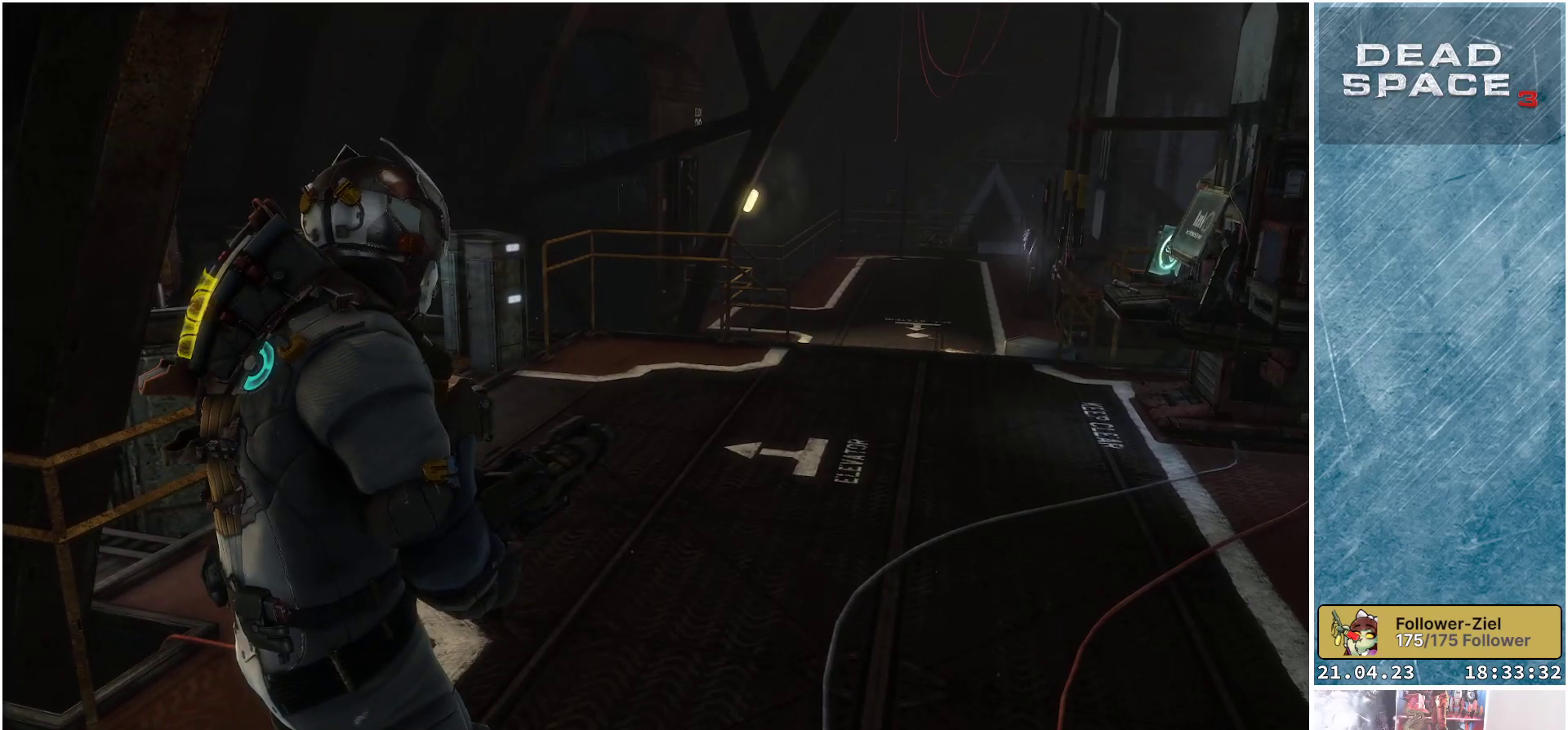
{"buttons": [], "left_stick": "center", "right_stick": "center", "events": [[167, "Y", "down"], [267, "Y", "up"]]}
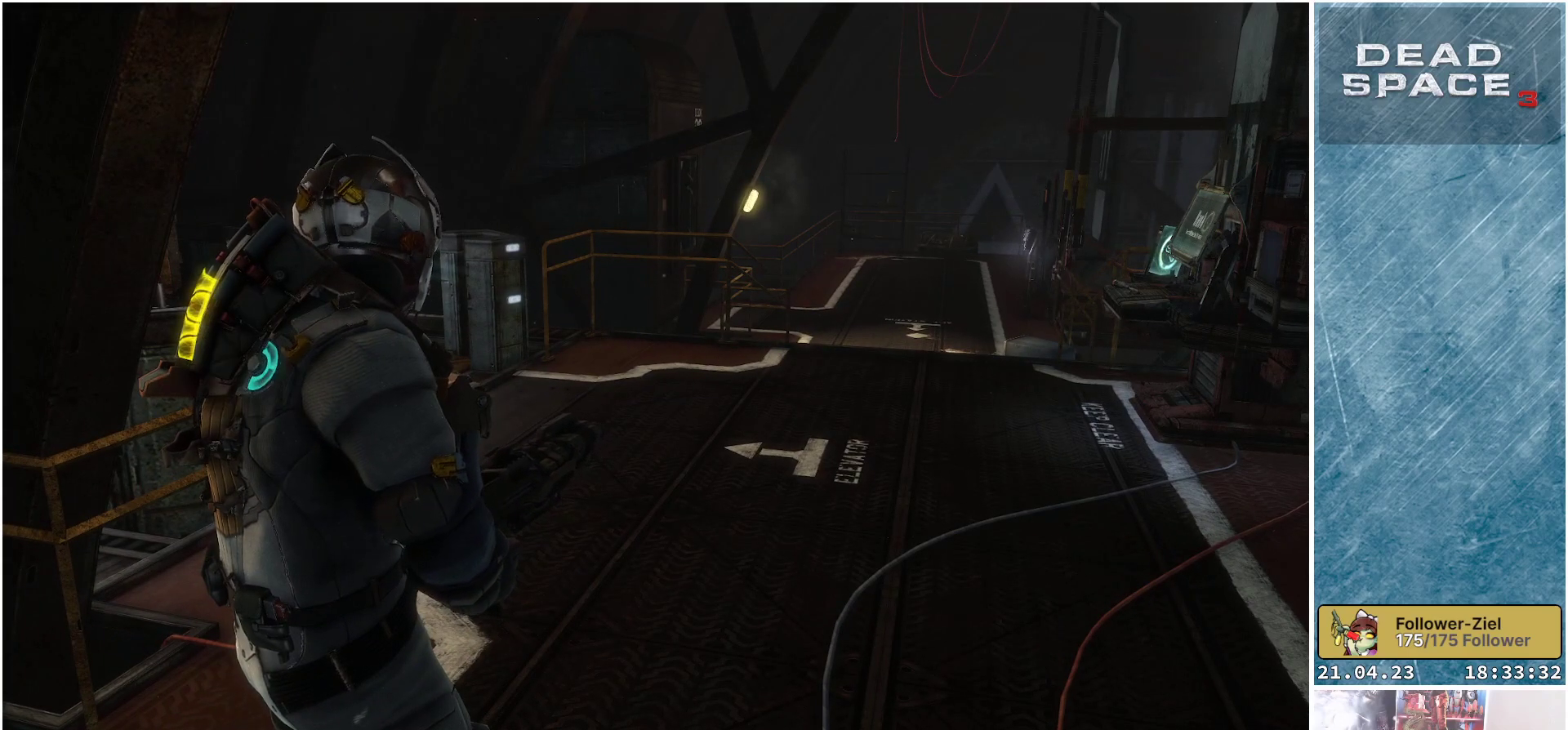
{"buttons": ["B"], "left_stick": "center", "right_stick": "center", "events": [[467, "B", "down"]]}
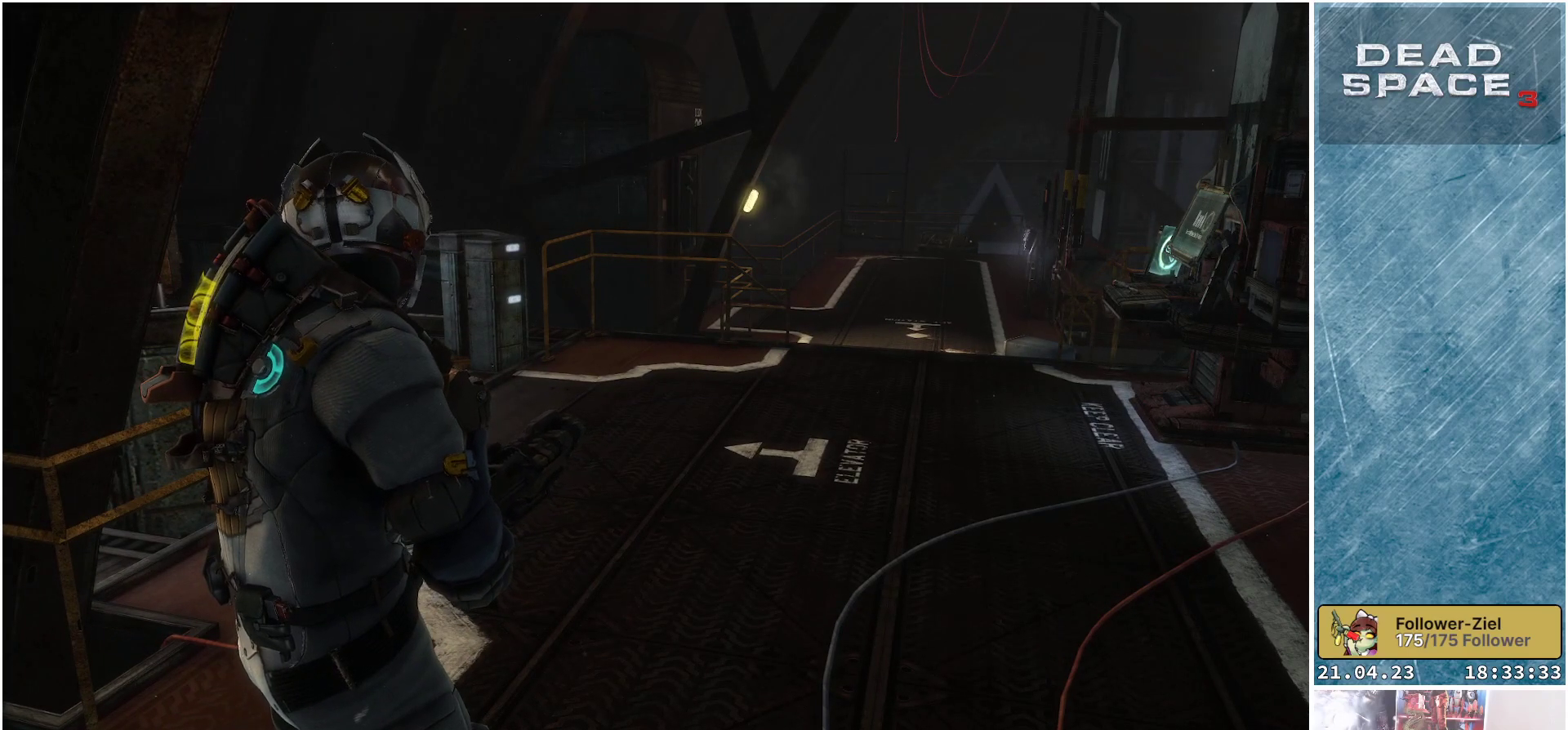
{"buttons": [], "left_stick": "center", "right_stick": "center", "events": [[67, "B", "up"]]}
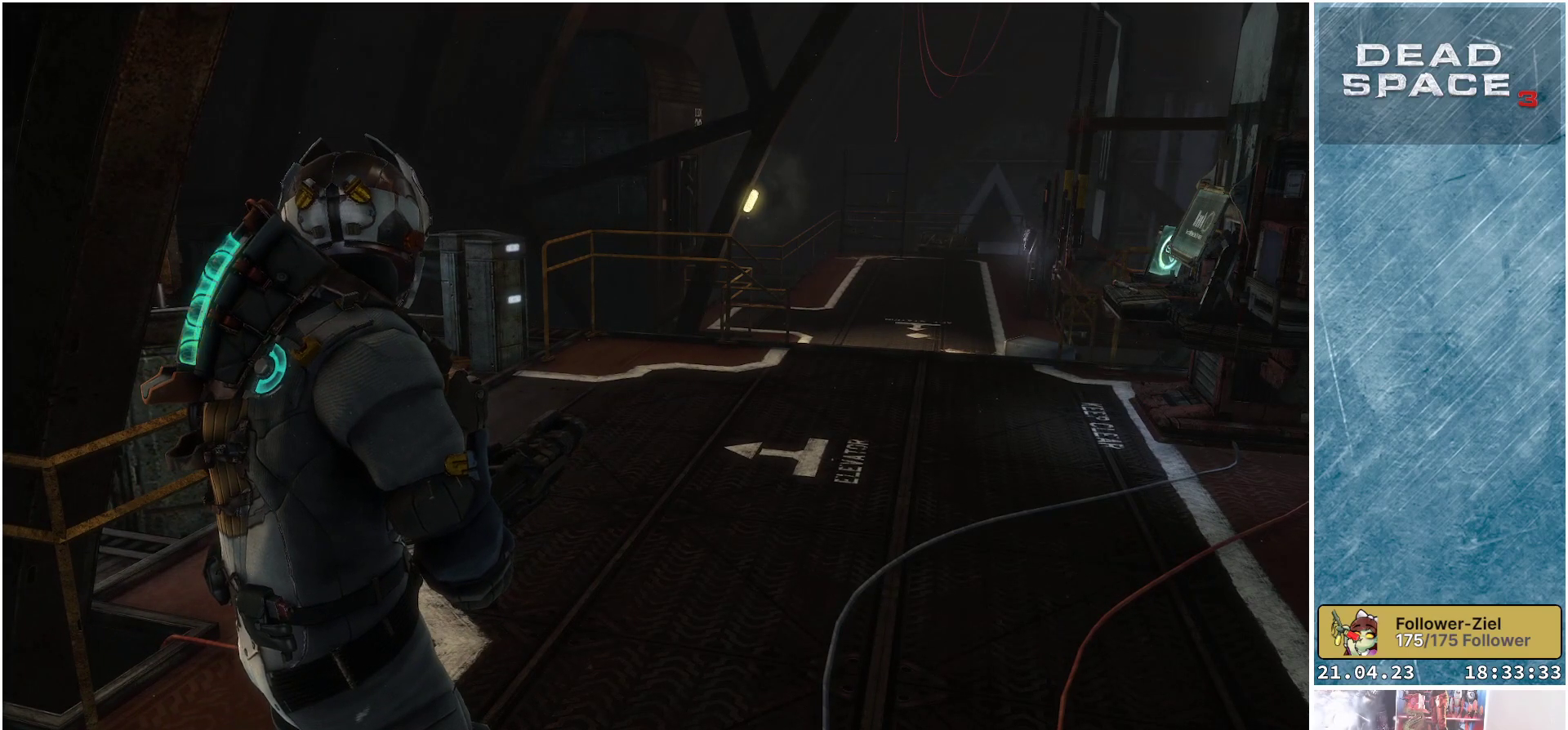
{"buttons": [], "left_stick": "center", "right_stick": "center", "events": []}
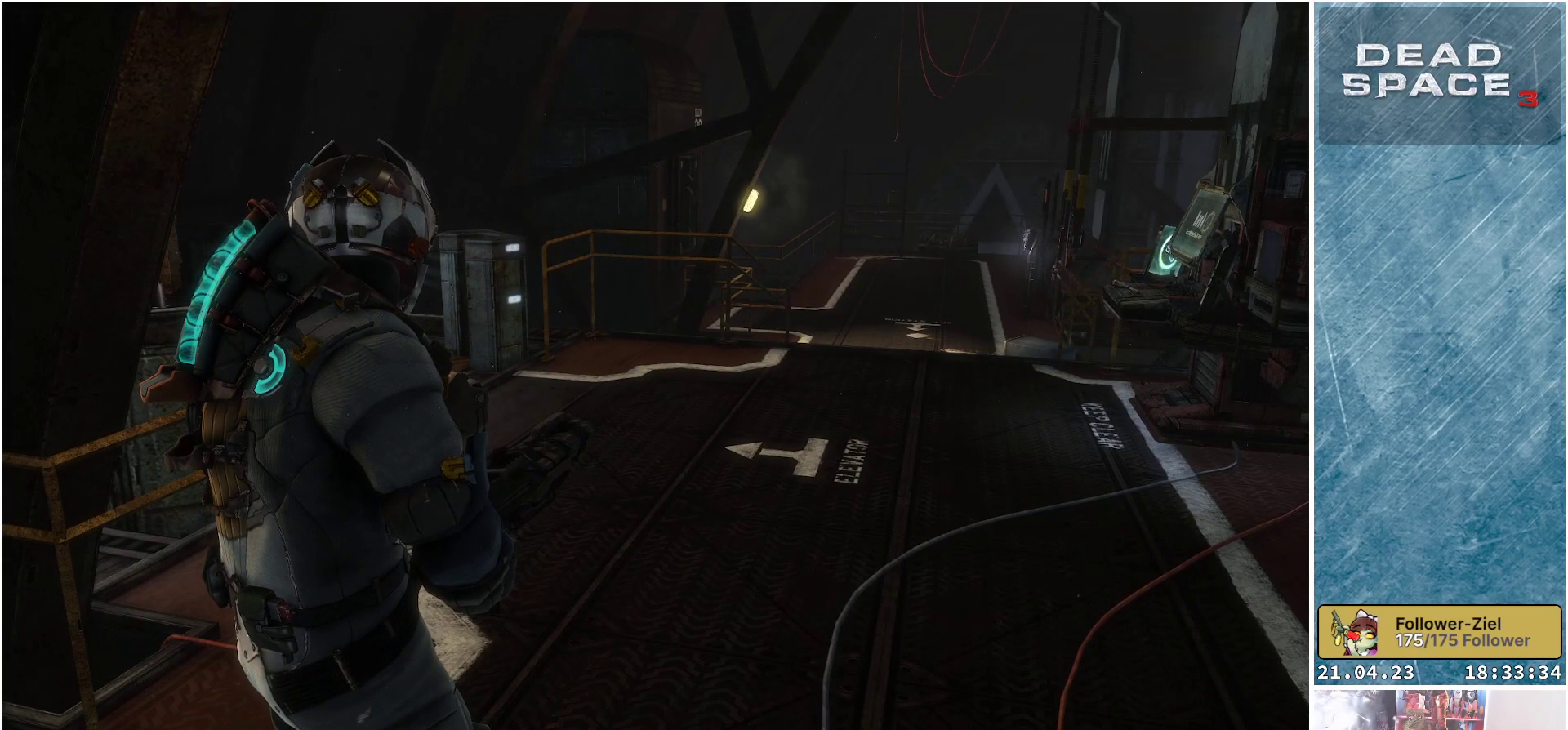
{"buttons": [], "left_stick": "up", "right_stick": "right", "events": [[250, "left_stick", "up"], [267, "right_stick", "right"]]}
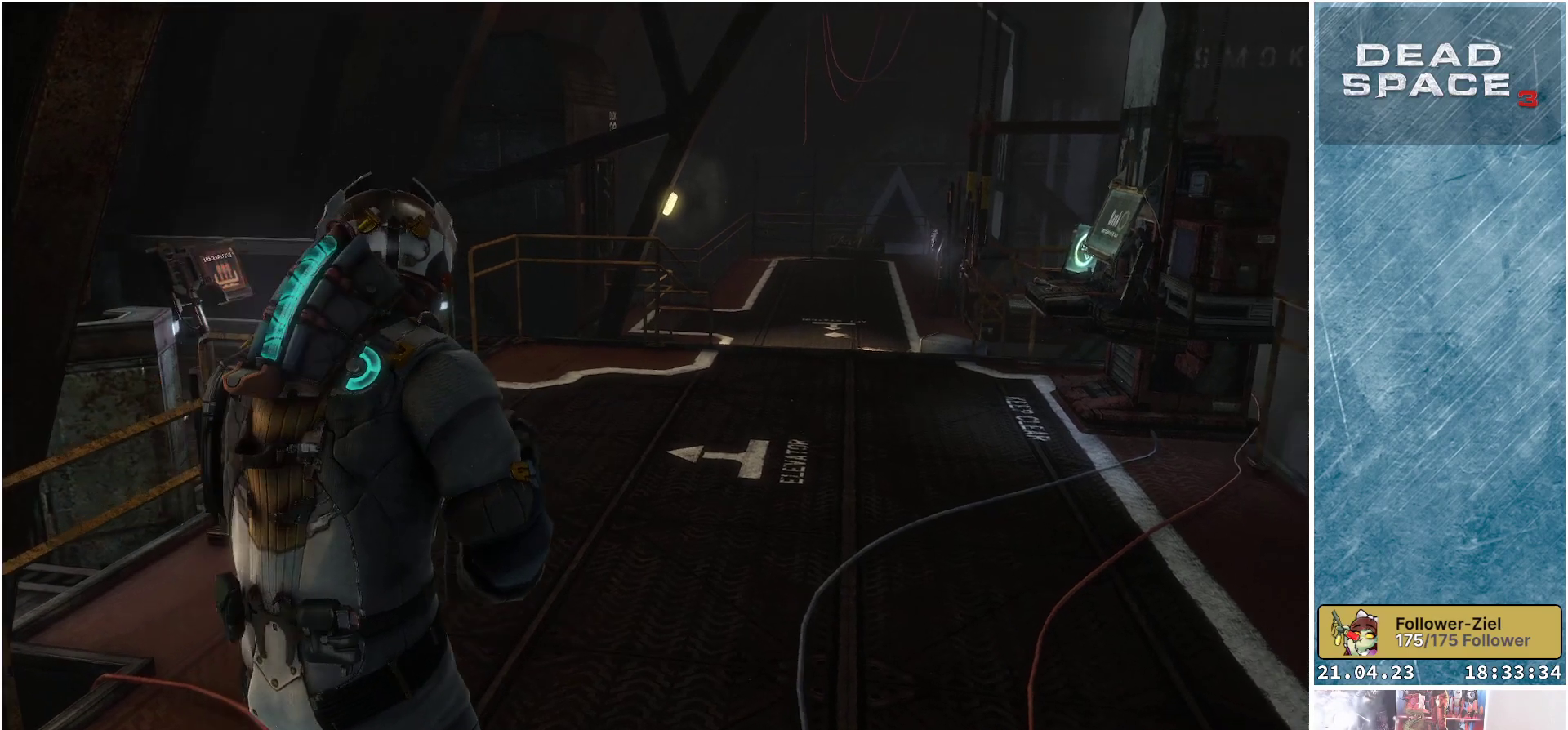
{"buttons": [], "left_stick": "up", "right_stick": "center", "events": [[467, "right_stick", "center"]]}
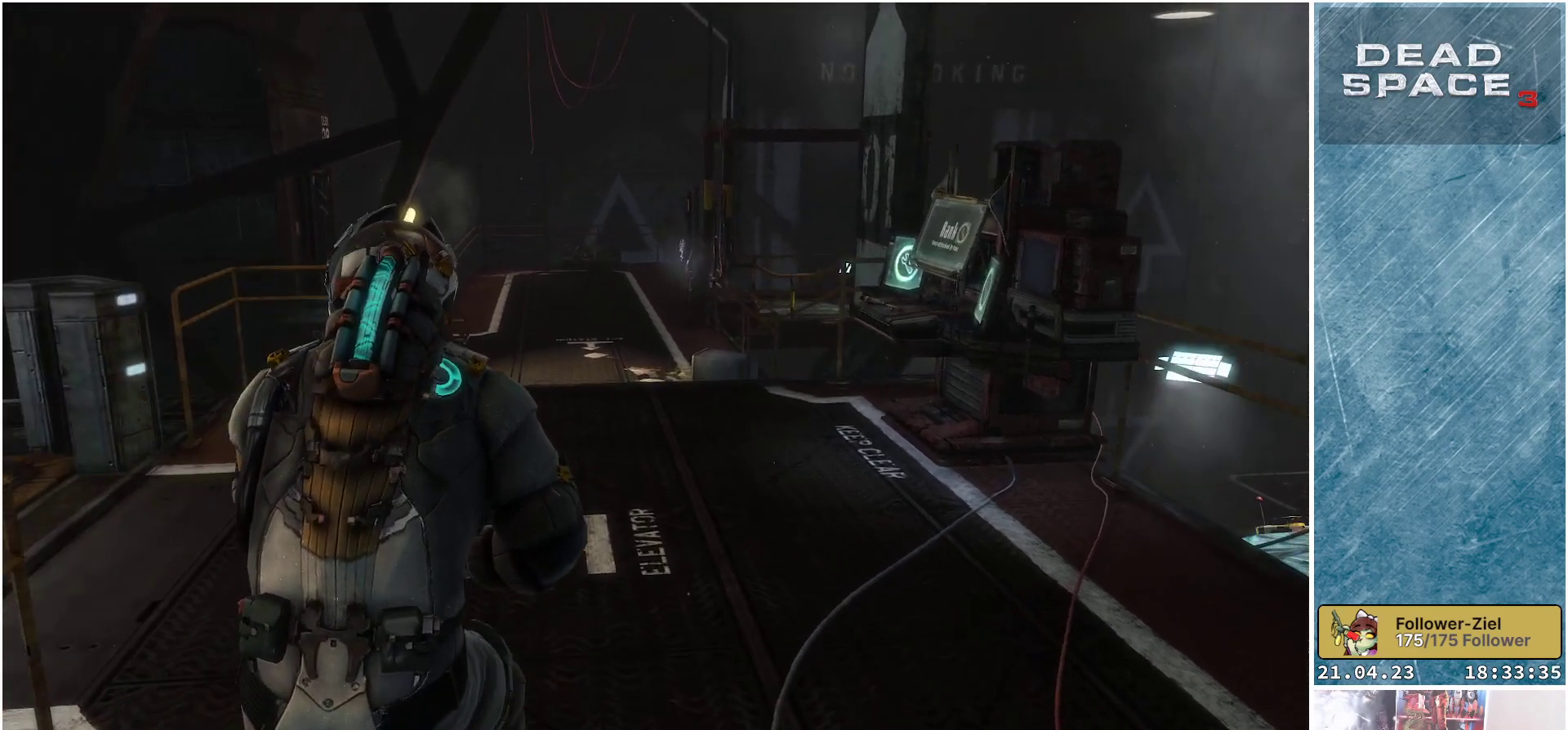
{"buttons": [], "left_stick": "up-left", "right_stick": "center", "events": [[333, "left_stick", "up-left"]]}
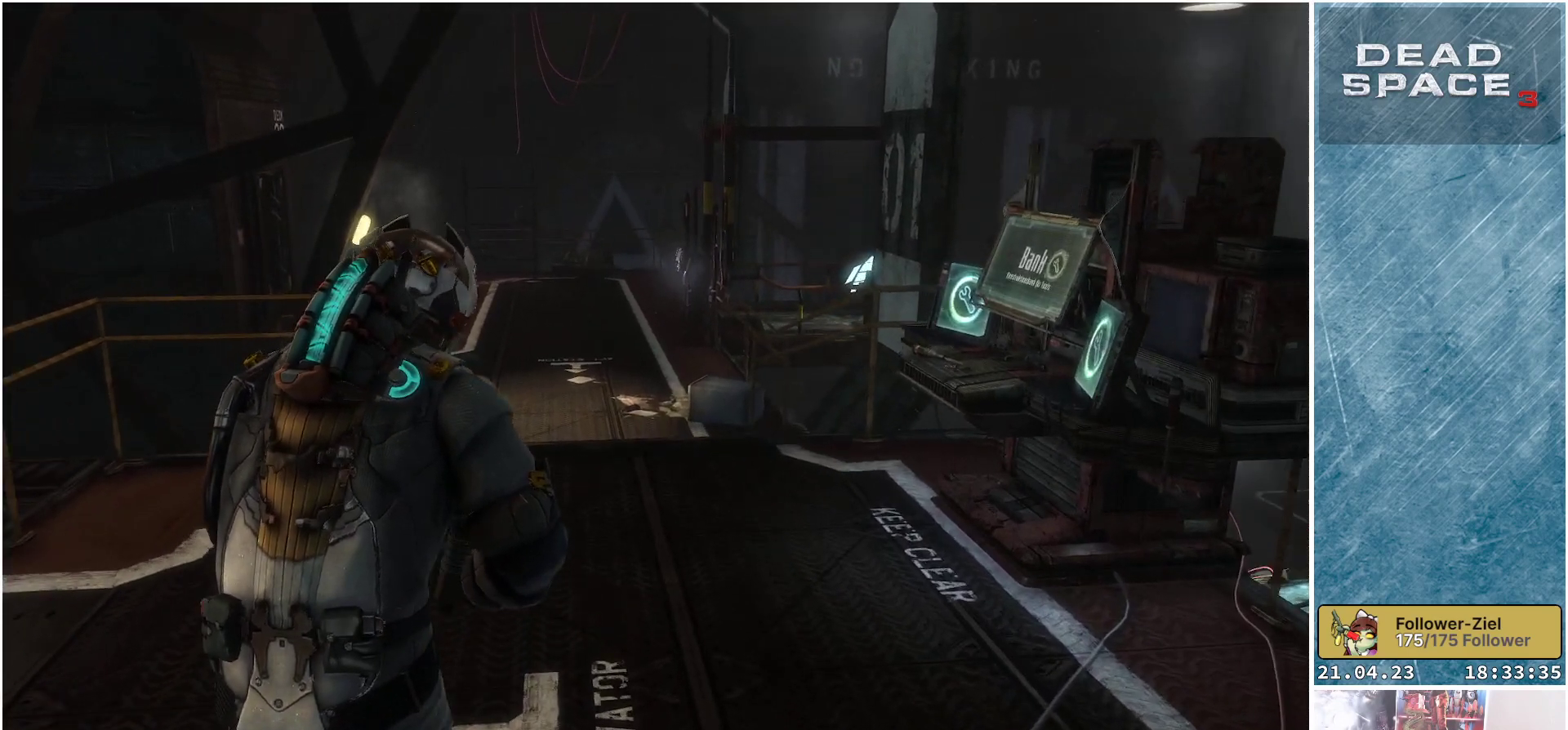
{"buttons": [], "left_stick": "up-left", "right_stick": "center", "events": []}
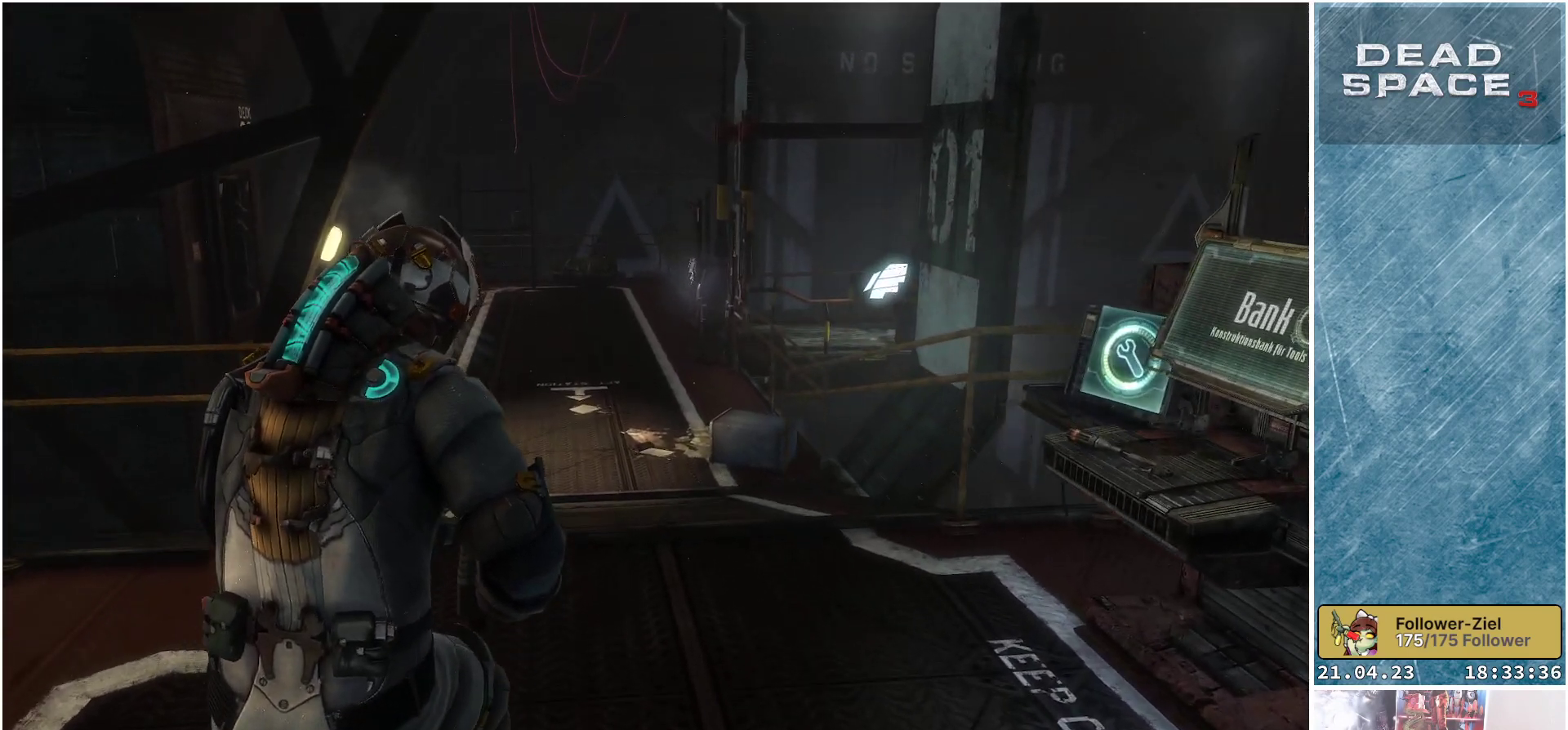
{"buttons": [], "left_stick": "center", "right_stick": "center", "events": [[17, "left_stick", "up"], [50, "X", "down"], [133, "X", "up"], [133, "left_stick", "center"]]}
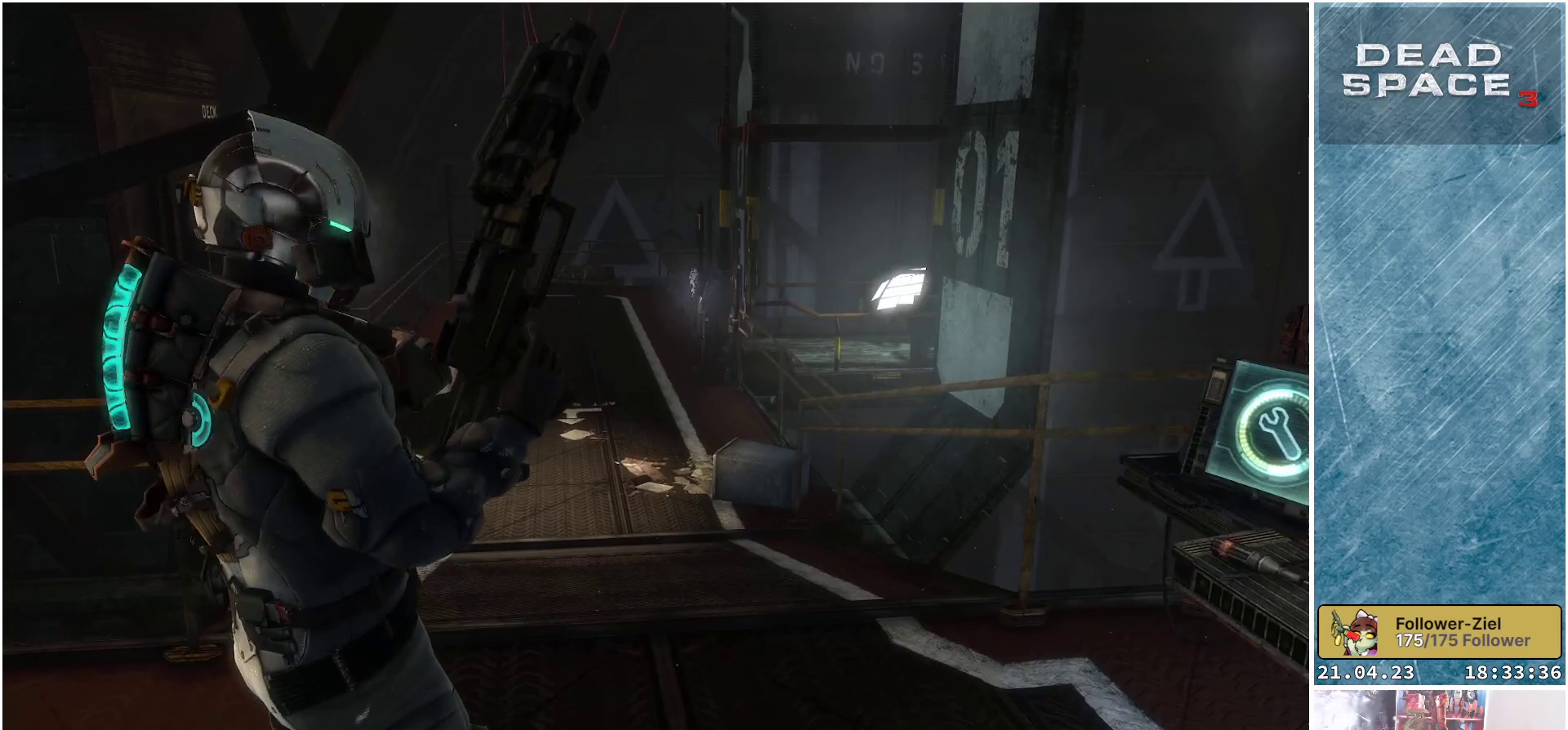
{"buttons": [], "left_stick": "center", "right_stick": "center", "events": []}
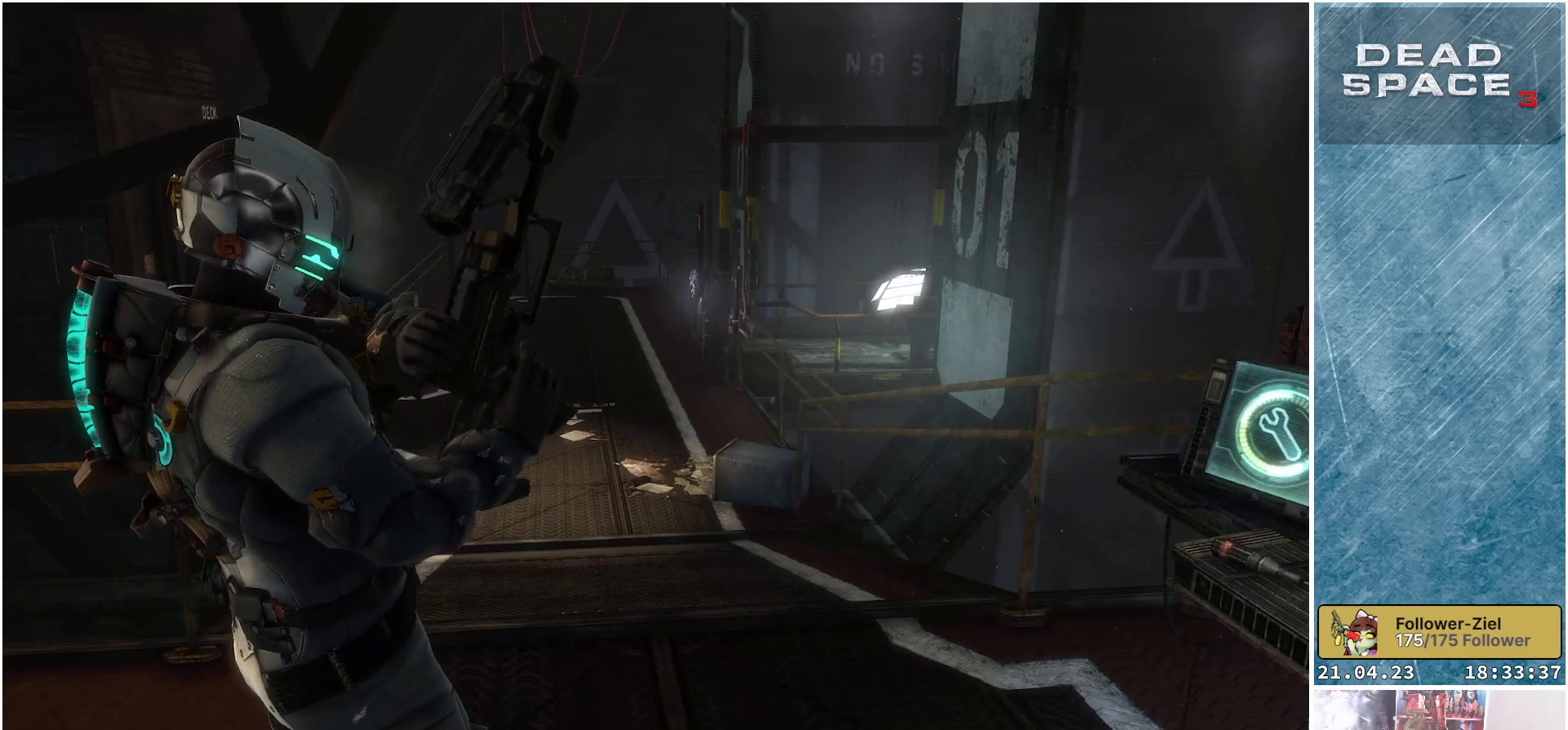
{"buttons": [], "left_stick": "up-left", "right_stick": "left", "events": [[167, "left_stick", "up-left"], [433, "right_stick", "left"]]}
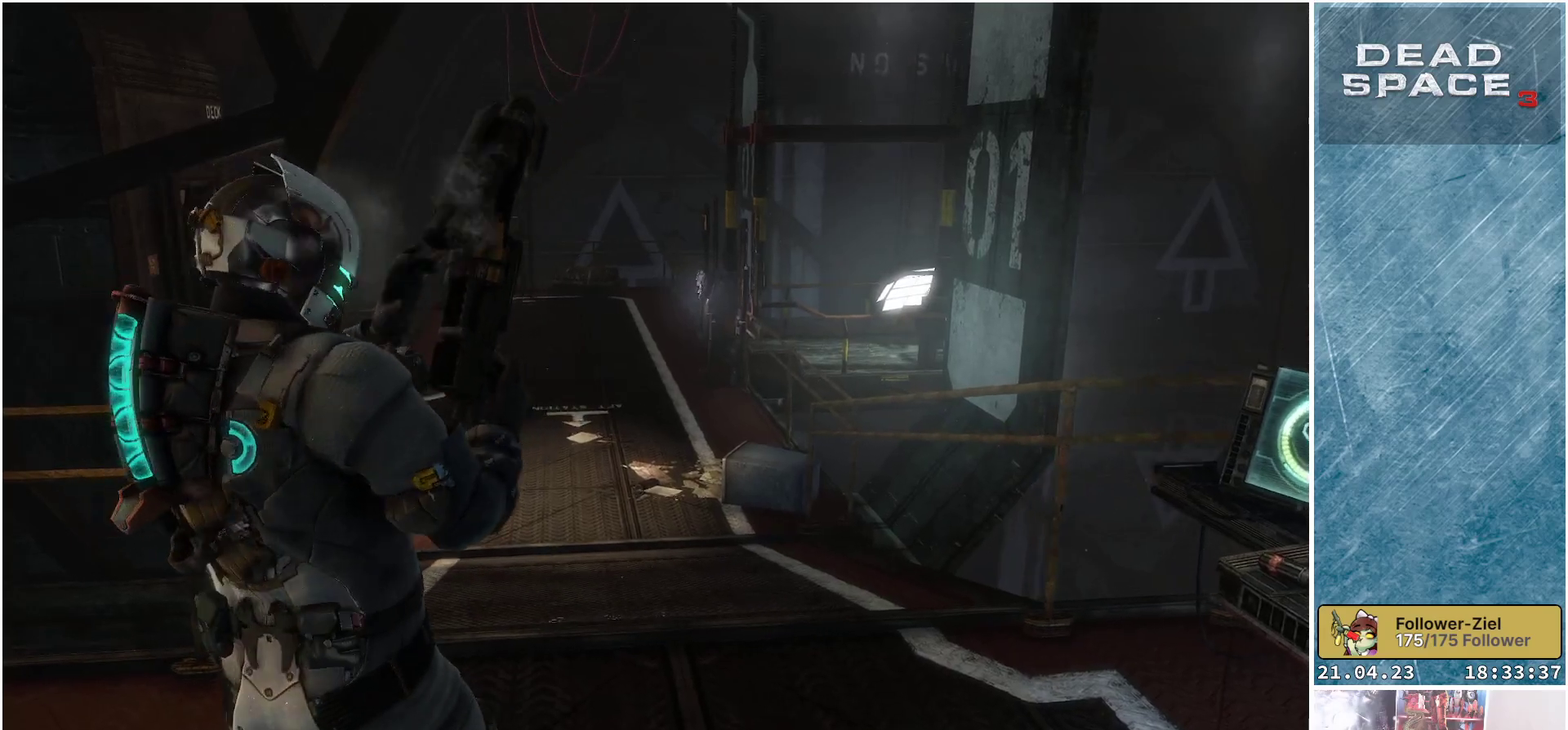
{"buttons": [], "left_stick": "center", "right_stick": "left", "events": [[200, "left_stick", "center"]]}
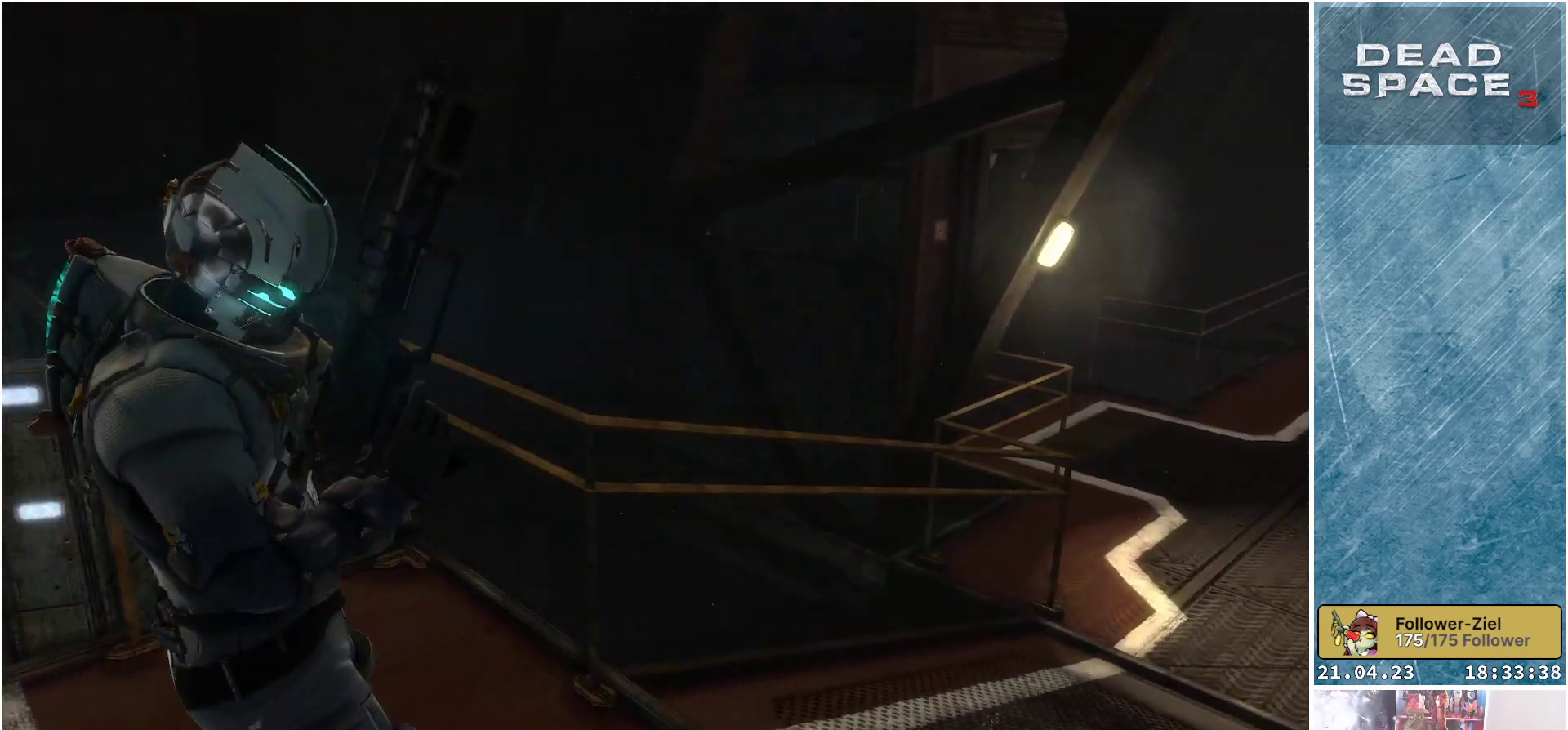
{"buttons": [], "left_stick": "center", "right_stick": "left", "events": []}
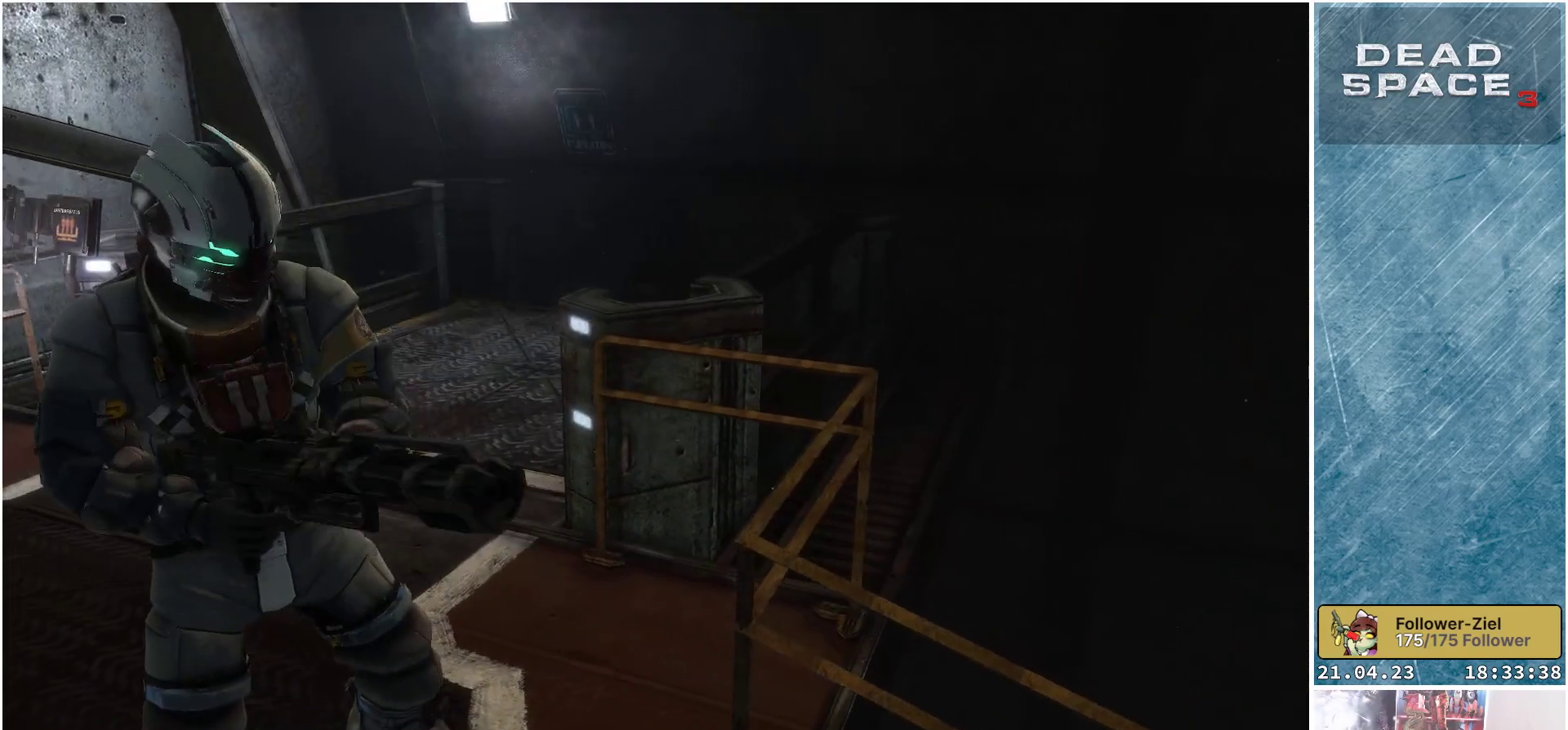
{"buttons": [], "left_stick": "center", "right_stick": "center", "events": [[500, "right_stick", "center"]]}
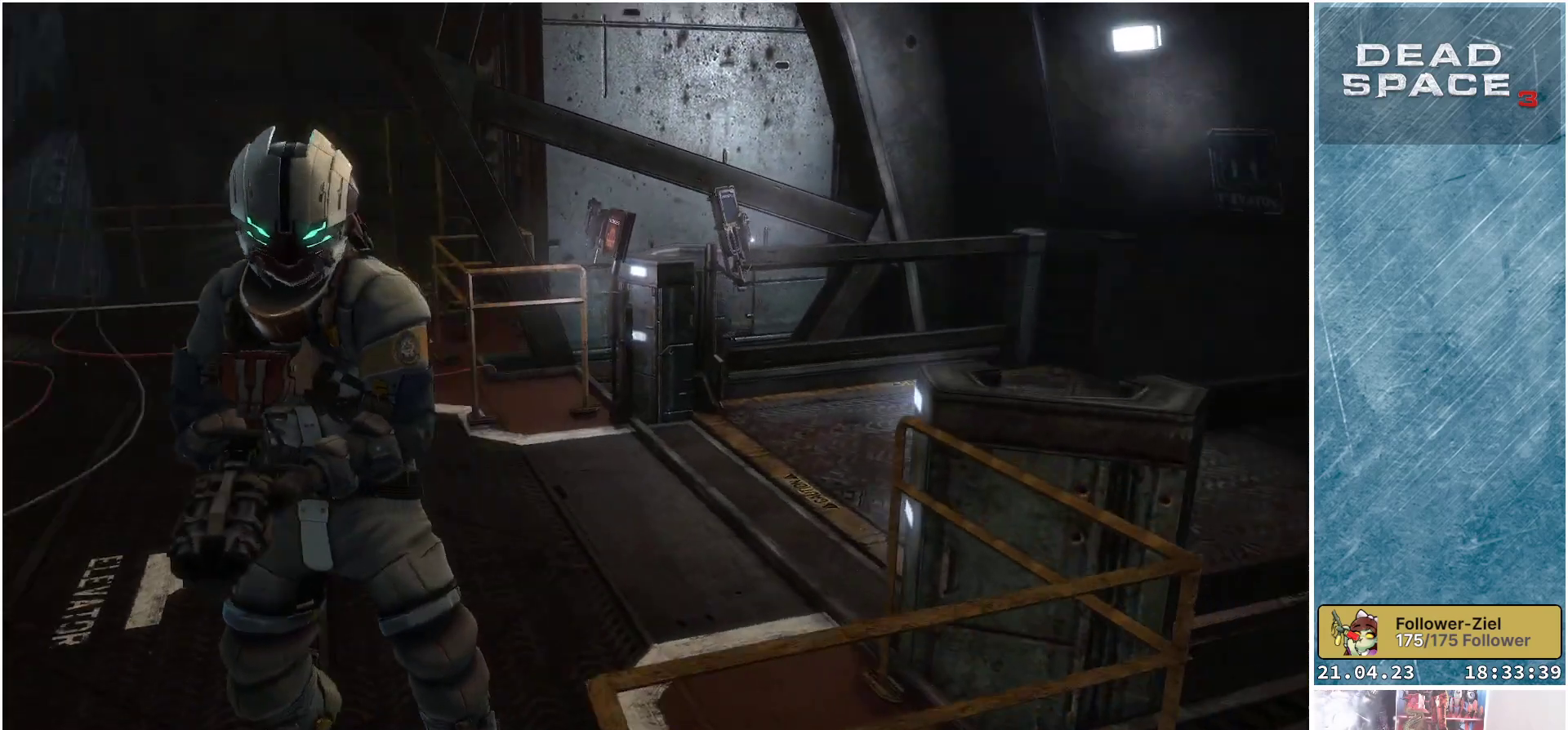
{"buttons": [], "left_stick": "up", "right_stick": "left", "events": [[217, "left_stick", "up-left"], [250, "right_stick", "left"], [417, "left_stick", "up"]]}
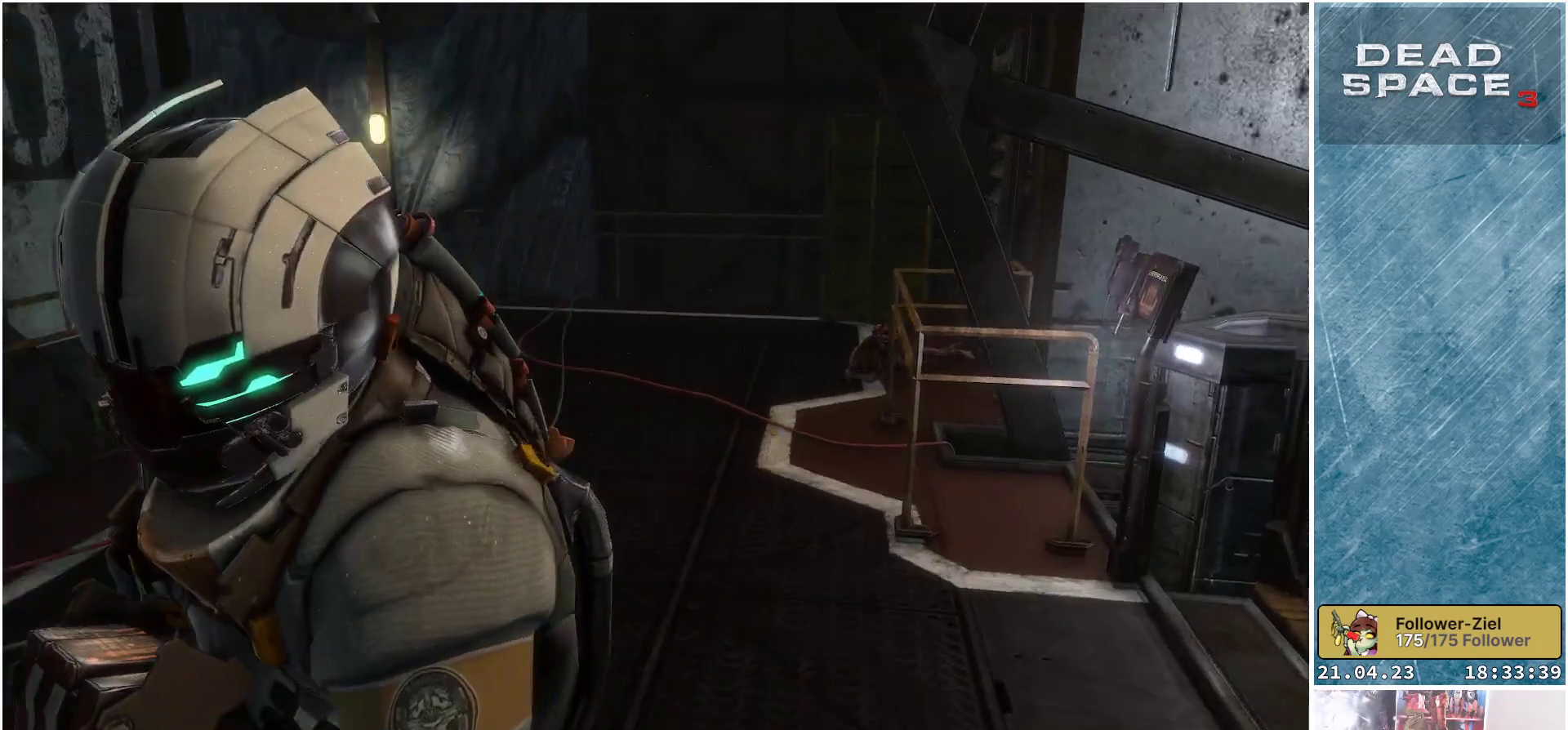
{"buttons": [], "left_stick": "up-right", "right_stick": "center", "events": [[283, "right_stick", "center"], [383, "left_stick", "up-right"]]}
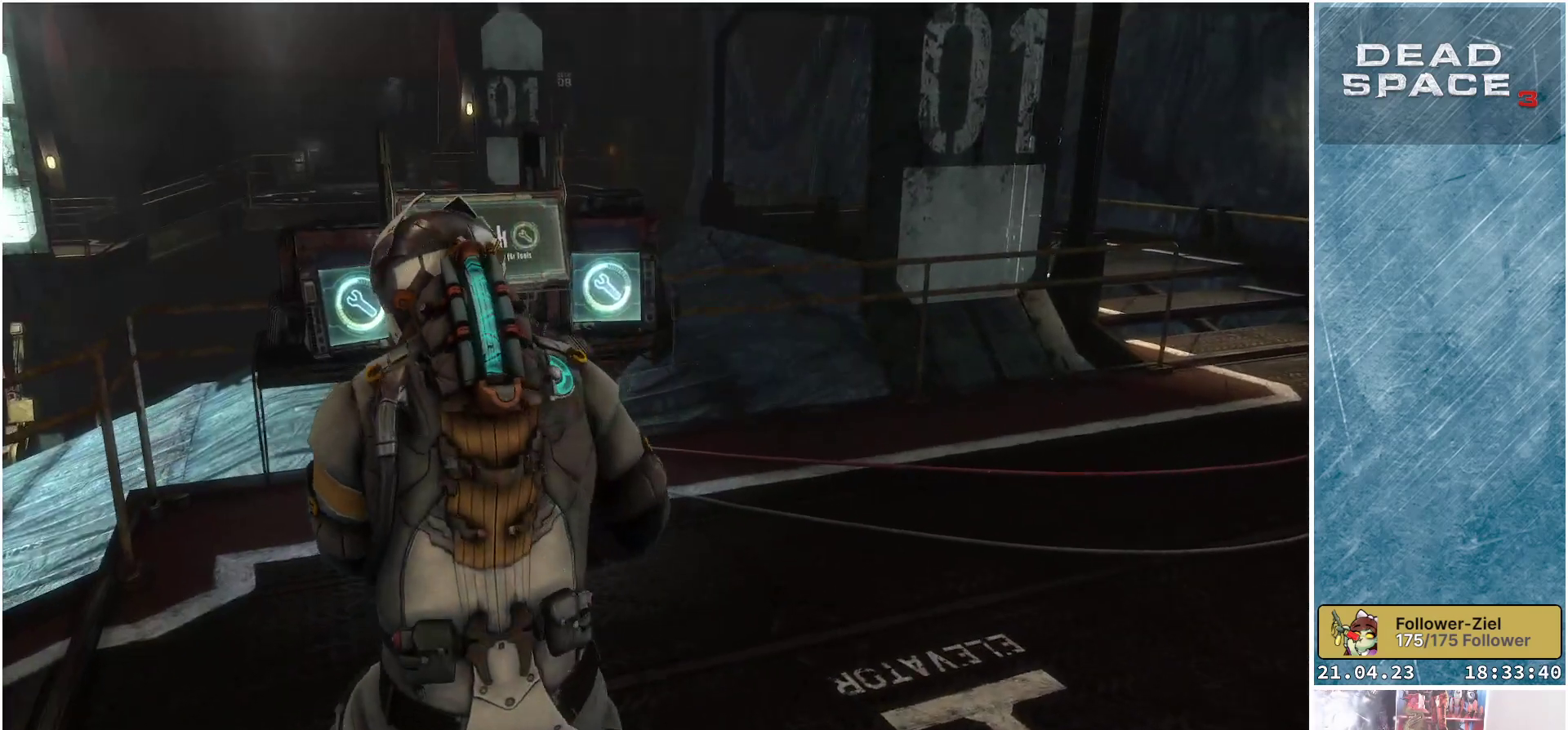
{"buttons": [], "left_stick": "center", "right_stick": "right", "events": [[233, "right_stick", "right"], [317, "left_stick", "center"]]}
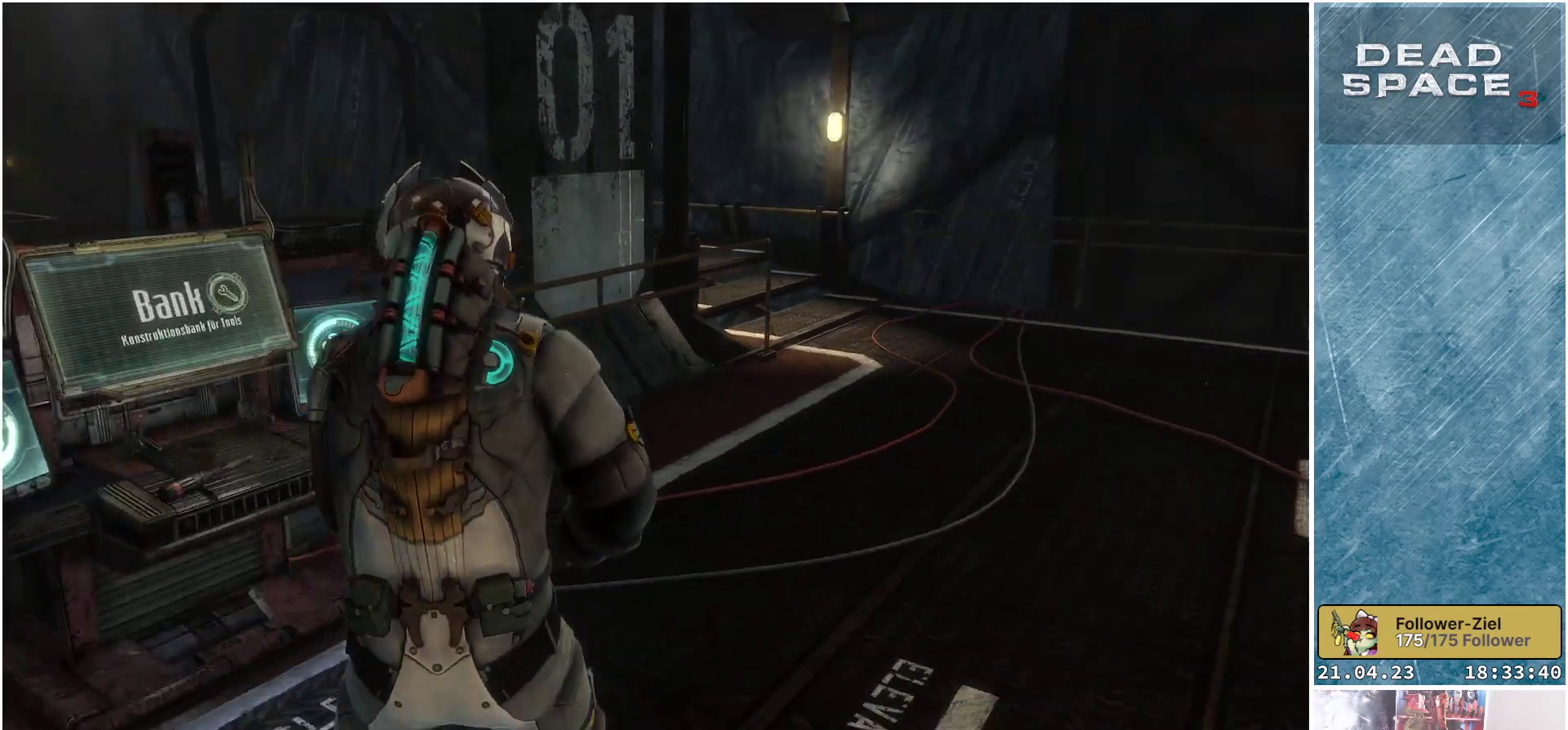
{"buttons": [], "left_stick": "up-left", "right_stick": "right", "events": [[83, "left_stick", "up"], [333, "left_stick", "up-left"]]}
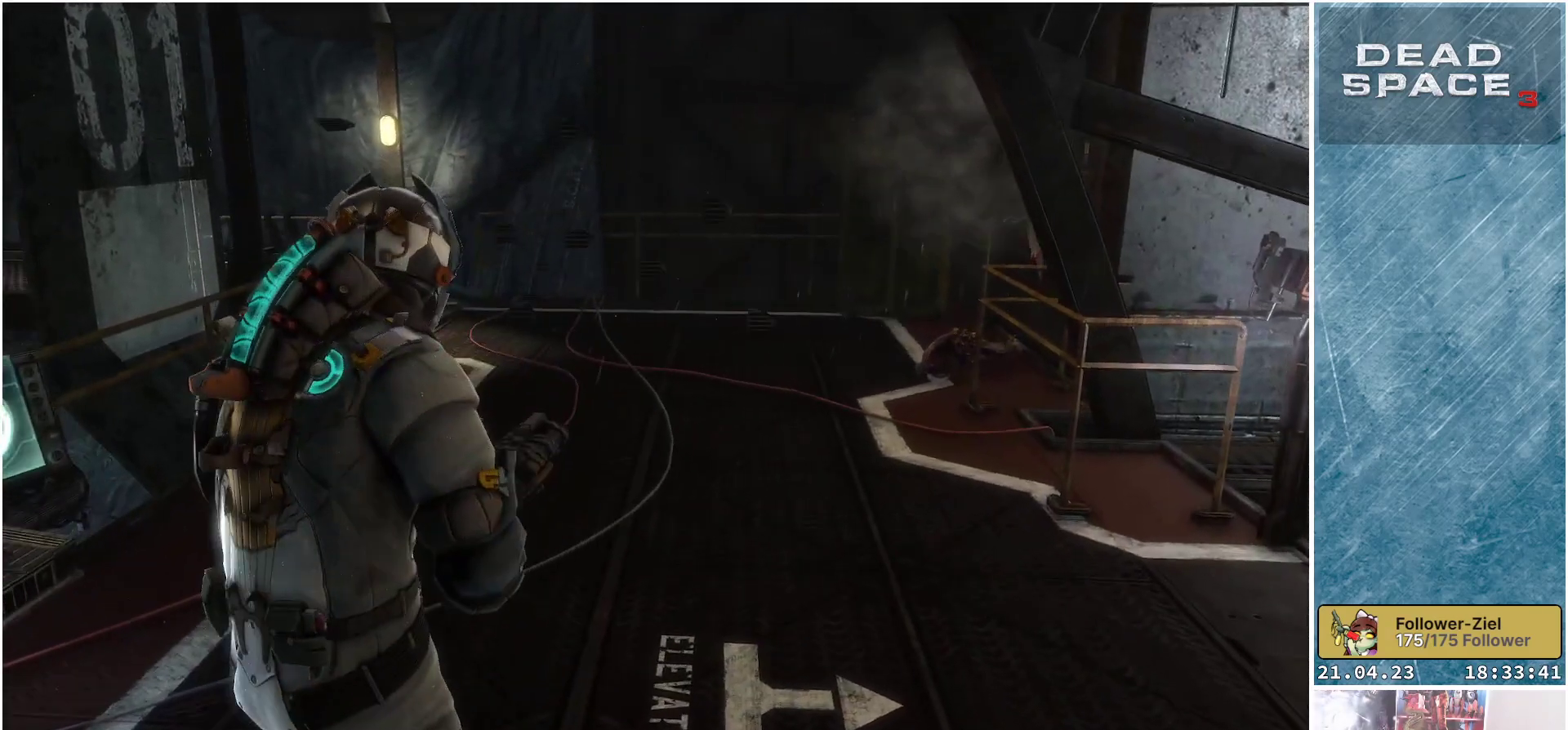
{"buttons": [], "left_stick": "down", "right_stick": "right", "events": [[17, "right_stick", "up-right"], [33, "left_stick", "center"], [300, "left_stick", "down"], [317, "right_stick", "right"]]}
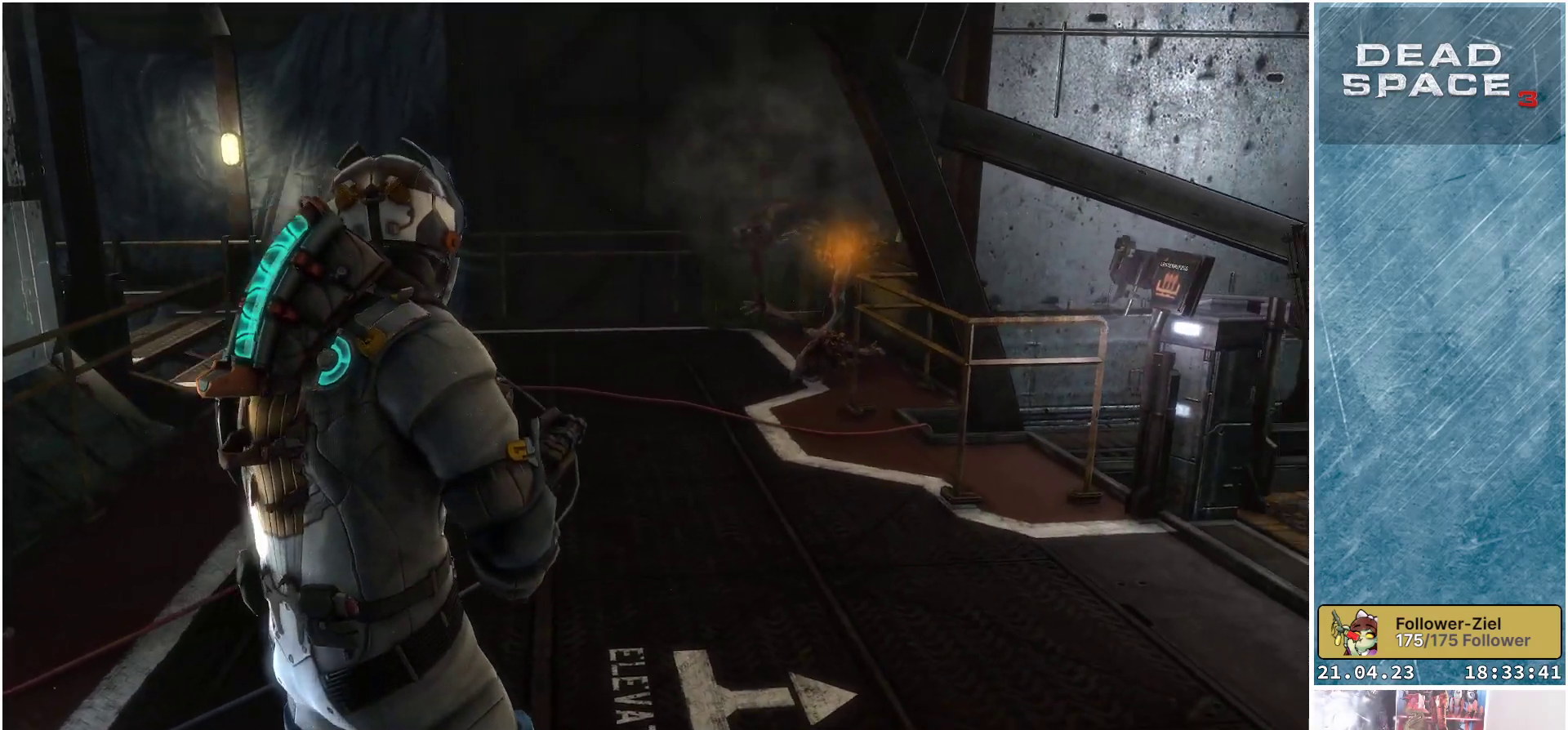
{"buttons": ["L2"], "left_stick": "center", "right_stick": "left", "events": [[150, "right_stick", "center"], [167, "L2", "down"], [383, "left_stick", "center"], [383, "right_stick", "up-left"], [467, "right_stick", "left"]]}
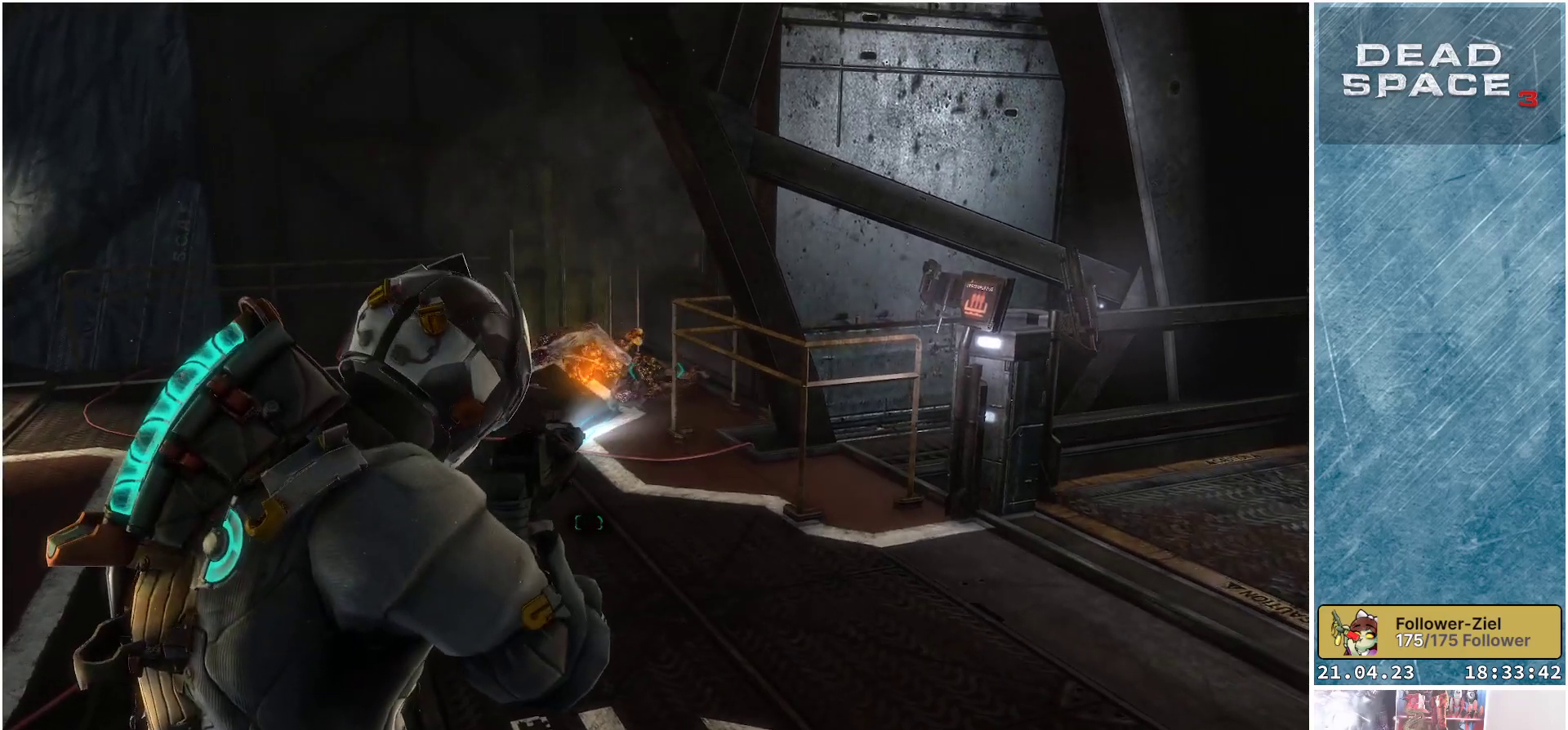
{"buttons": ["L2"], "left_stick": "center", "right_stick": "center", "events": [[150, "R2", "down"], [283, "R2", "up"], [300, "right_stick", "center"]]}
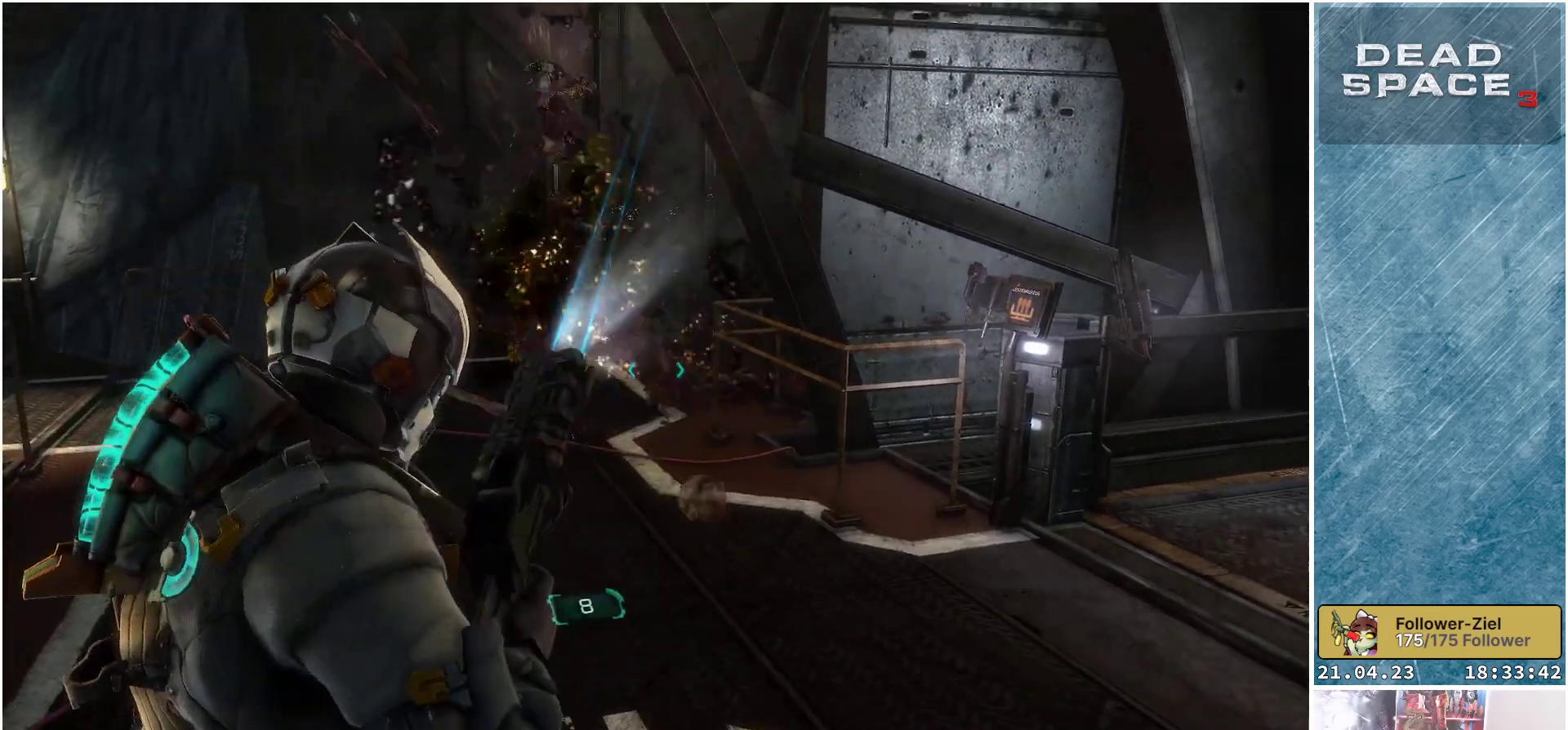
{"buttons": [], "left_stick": "up", "right_stick": "center", "events": [[100, "L2", "up"], [100, "right_stick", "left"], [200, "left_stick", "up"], [333, "right_stick", "center"]]}
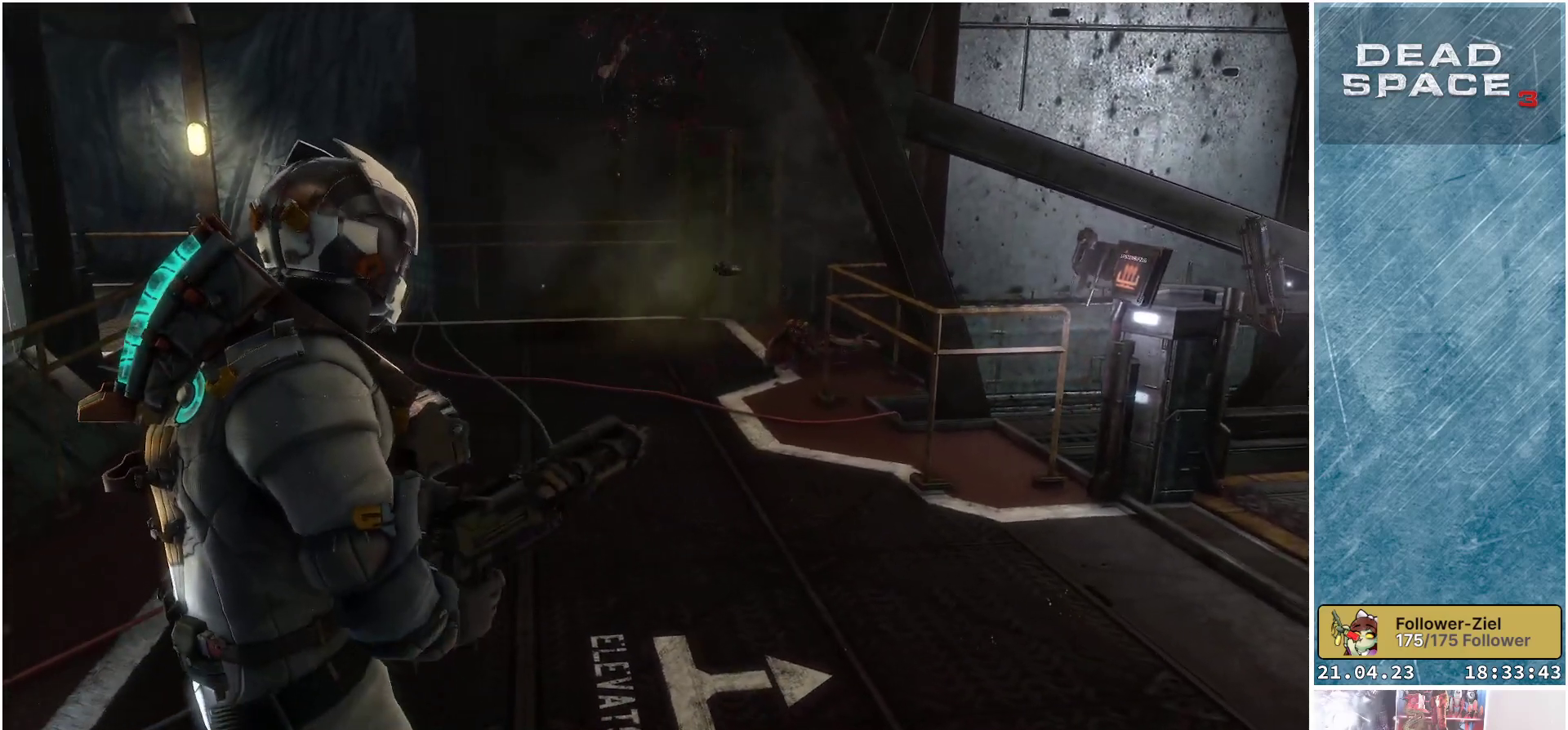
{"buttons": [], "left_stick": "up", "right_stick": "center", "events": []}
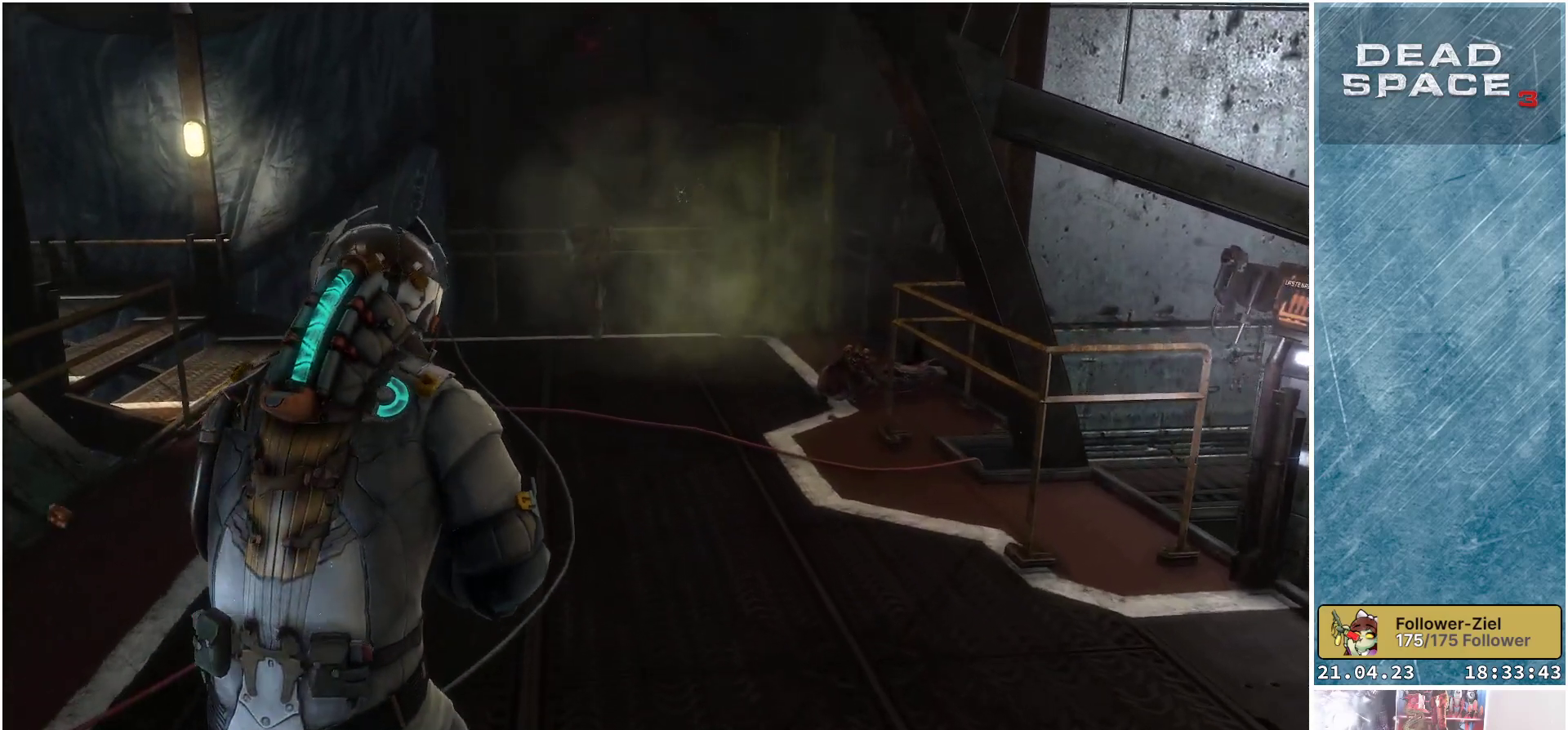
{"buttons": [], "left_stick": "up", "right_stick": "down-left", "events": [[33, "right_stick", "down-left"]]}